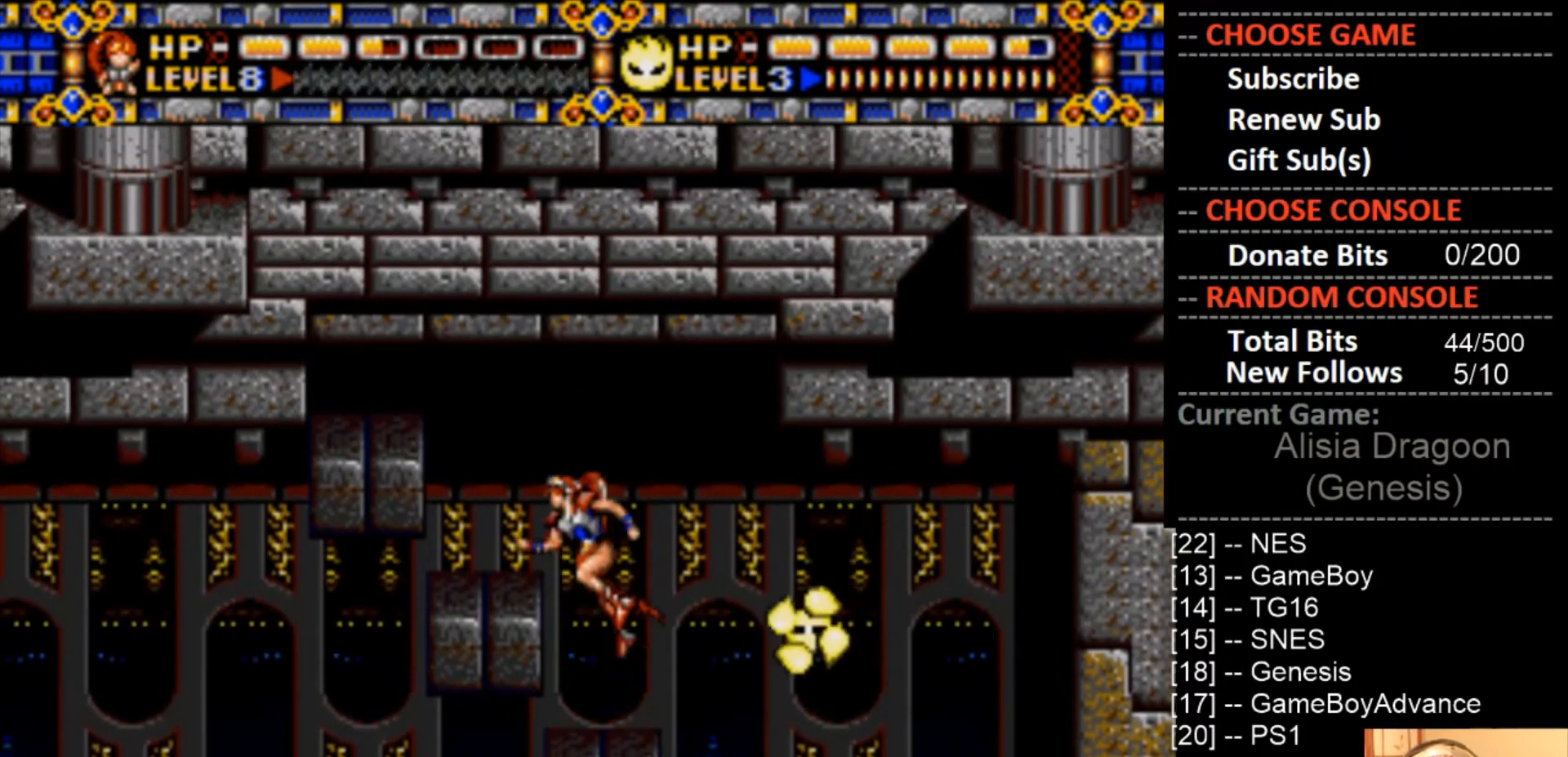
Gameplay with a controller (PlayStation layout); each line is a JSON object with the inputs held at the frame after it. "events" lists button and stick changes between this image and that frame as [ms after this image, input, new state], when the widget could be followed in between. Not read: left_stick right_stick.
{"buttons": [], "events": [[133, "DPAD_LEFT", "down"], [233, "CIRCLE", "up"], [400, "DPAD_LEFT", "up"]]}
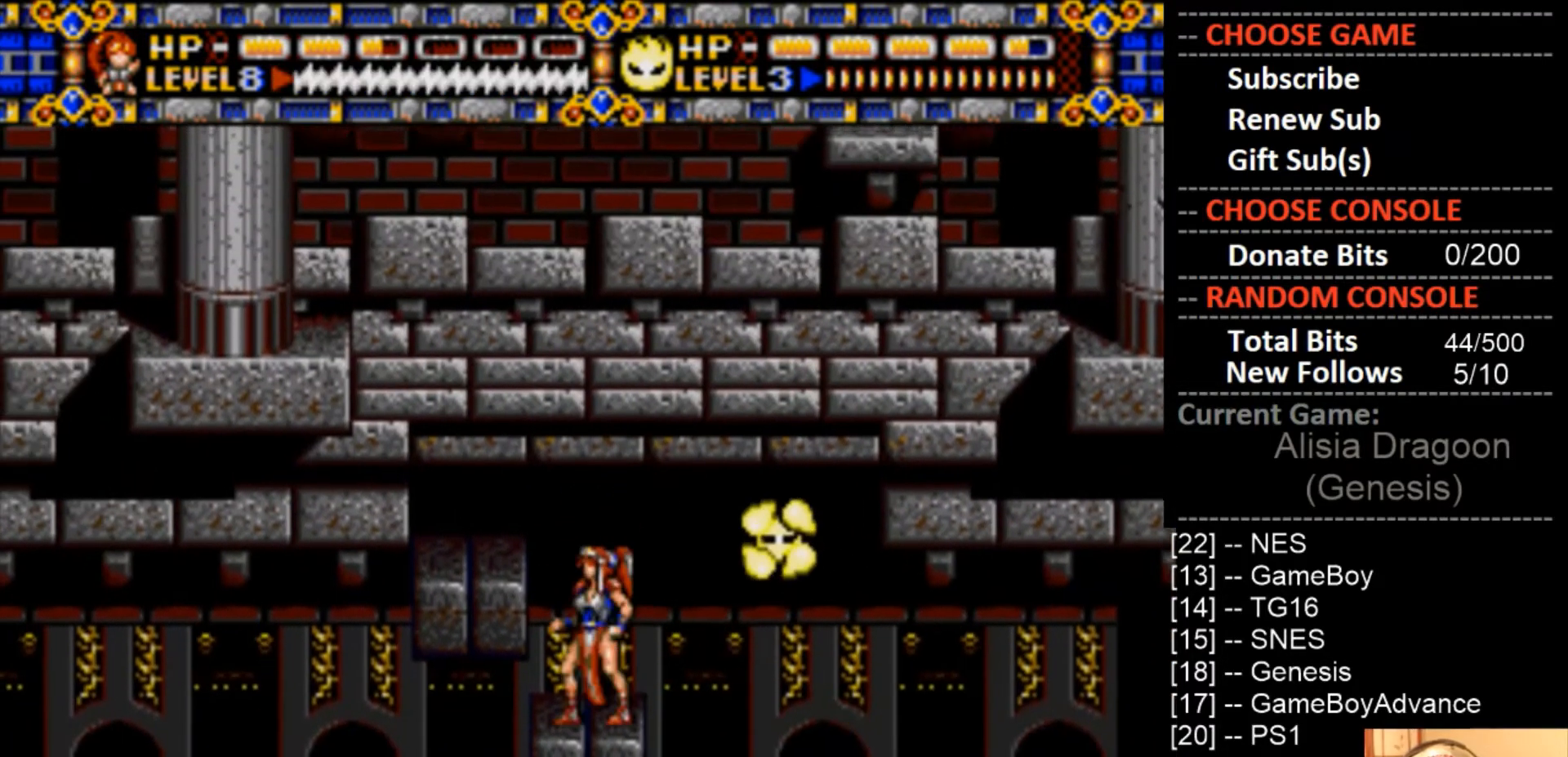
{"buttons": ["DPAD_LEFT"], "events": [[133, "CIRCLE", "down"], [300, "DPAD_LEFT", "down"], [467, "CIRCLE", "up"]]}
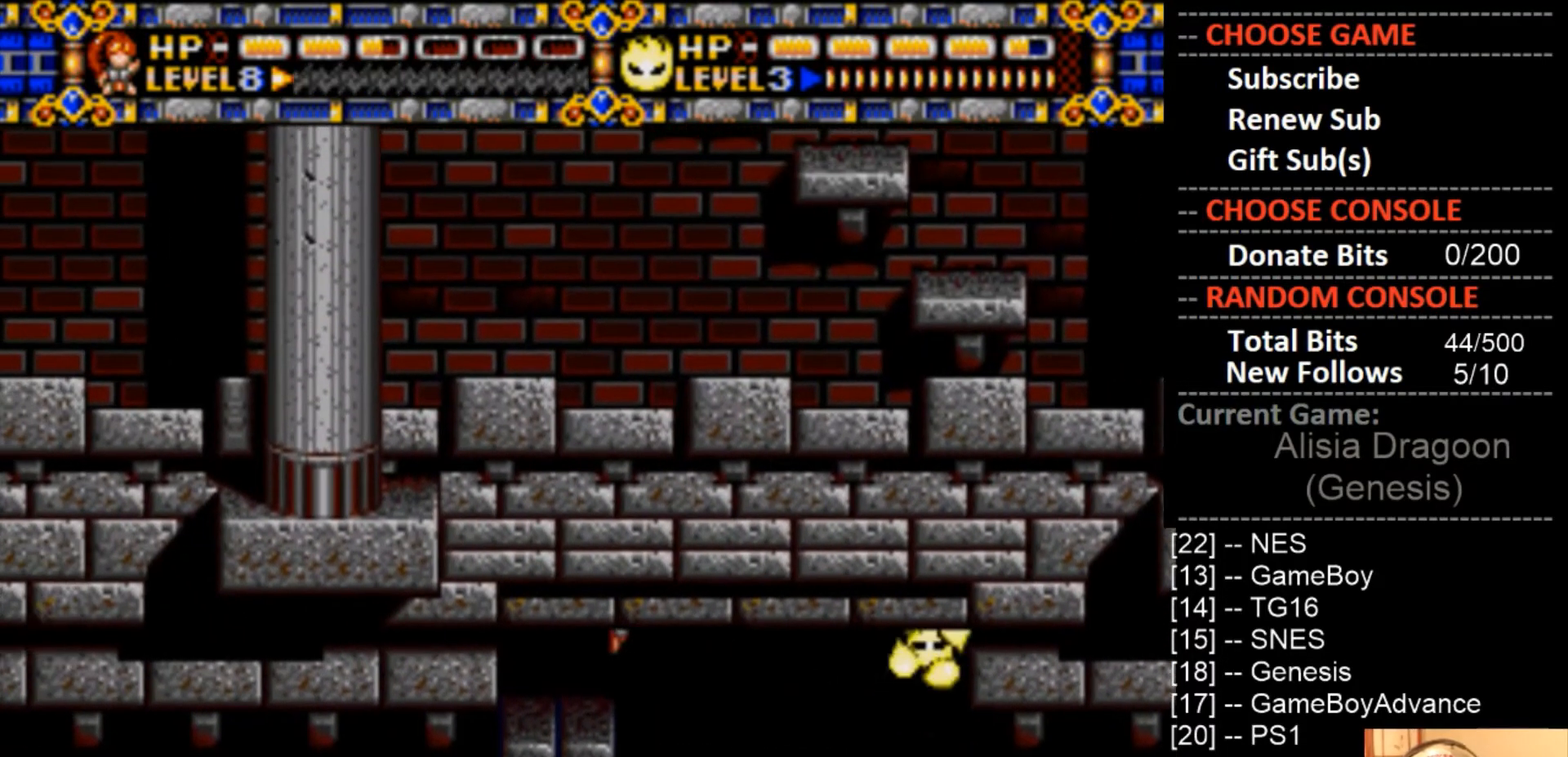
{"buttons": ["CIRCLE"], "events": [[100, "DPAD_LEFT", "up"], [433, "CIRCLE", "down"]]}
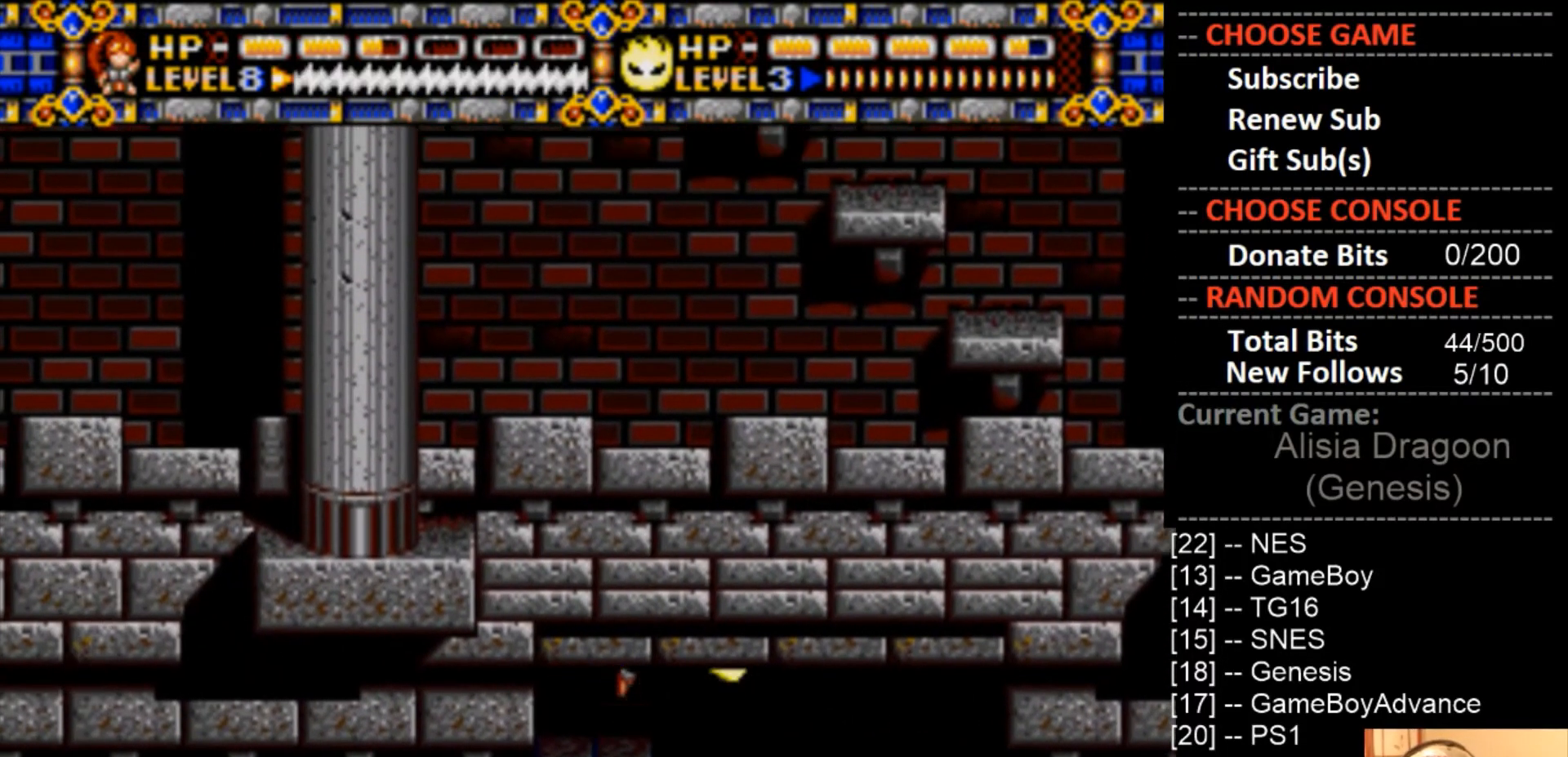
{"buttons": ["DPAD_LEFT"], "events": [[100, "DPAD_LEFT", "down"], [367, "CIRCLE", "up"]]}
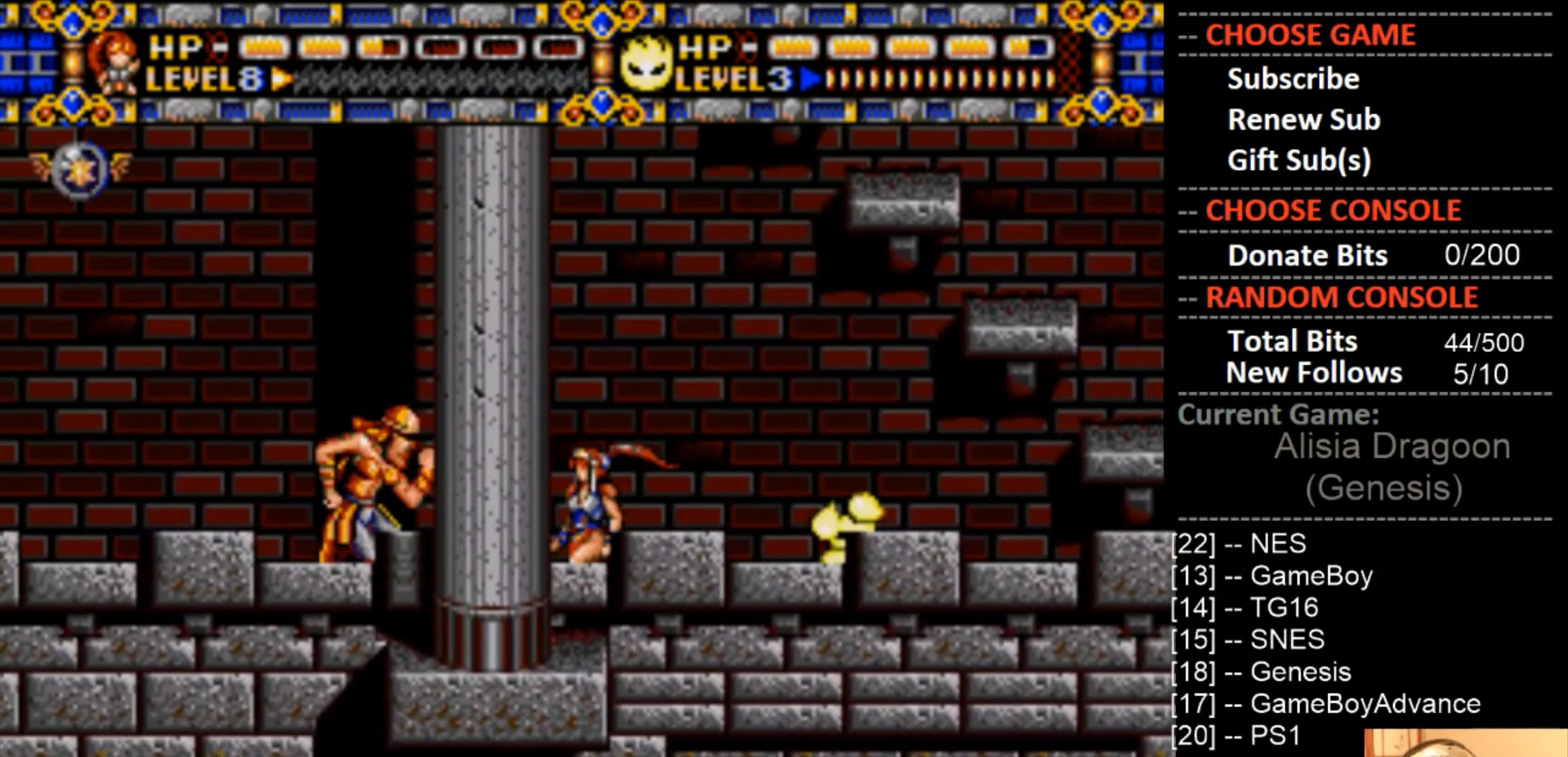
{"buttons": ["CROSS"], "events": [[67, "DPAD_LEFT", "up"], [267, "CROSS", "down"]]}
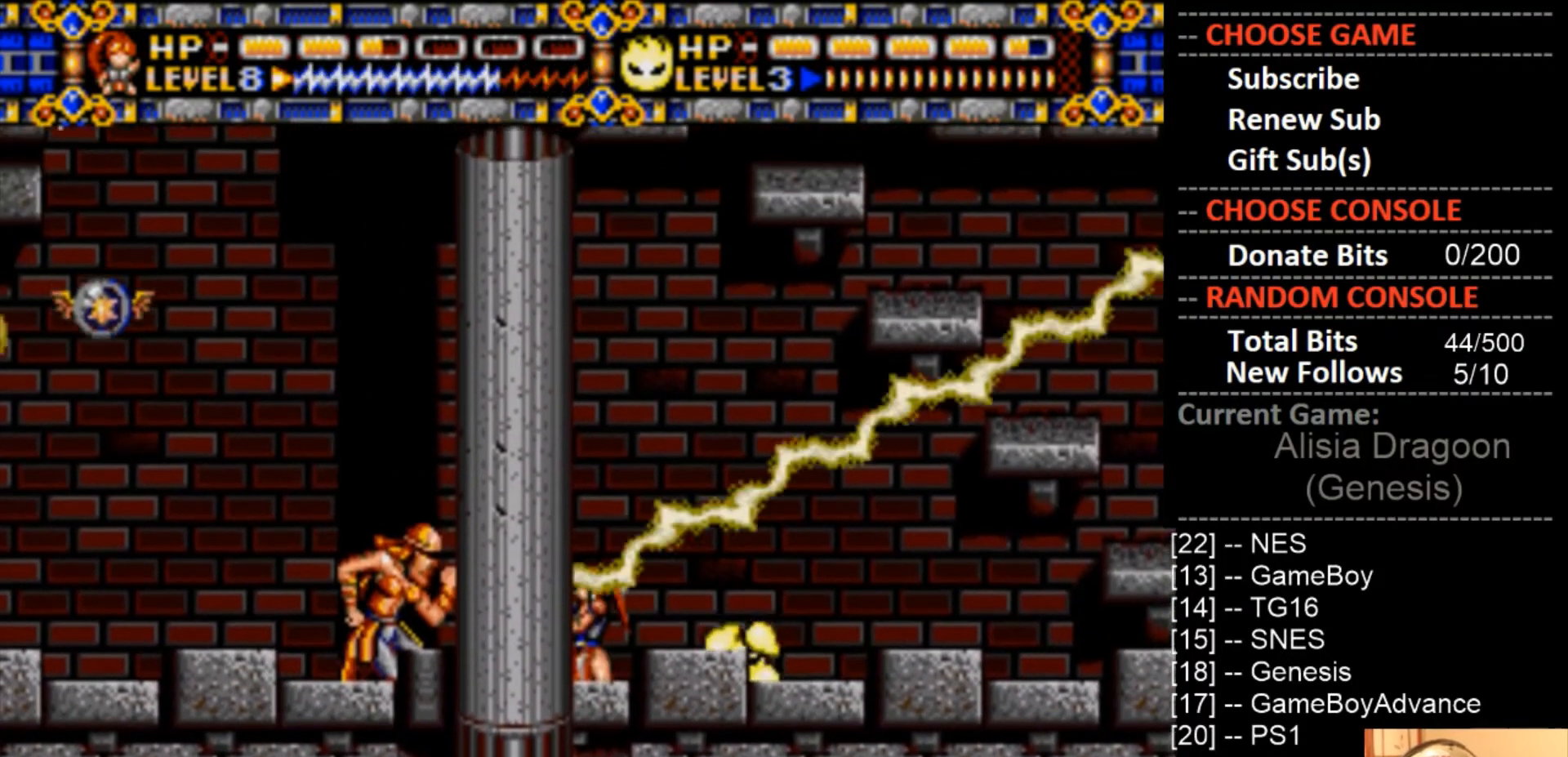
{"buttons": ["CROSS", "CIRCLE"], "events": [[333, "CIRCLE", "down"]]}
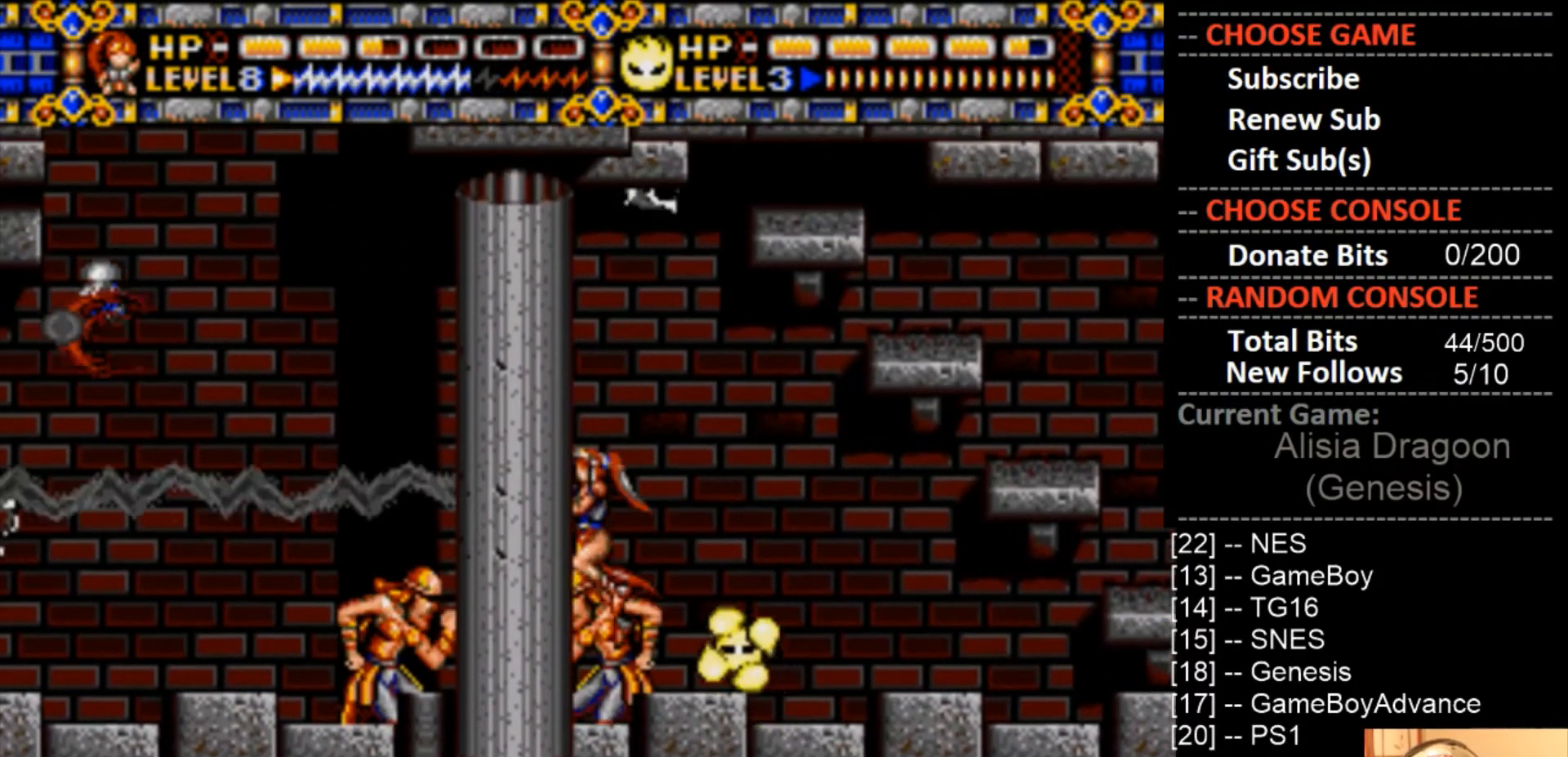
{"buttons": ["CROSS", "CIRCLE", "DPAD_LEFT"], "events": [[167, "DPAD_LEFT", "down"]]}
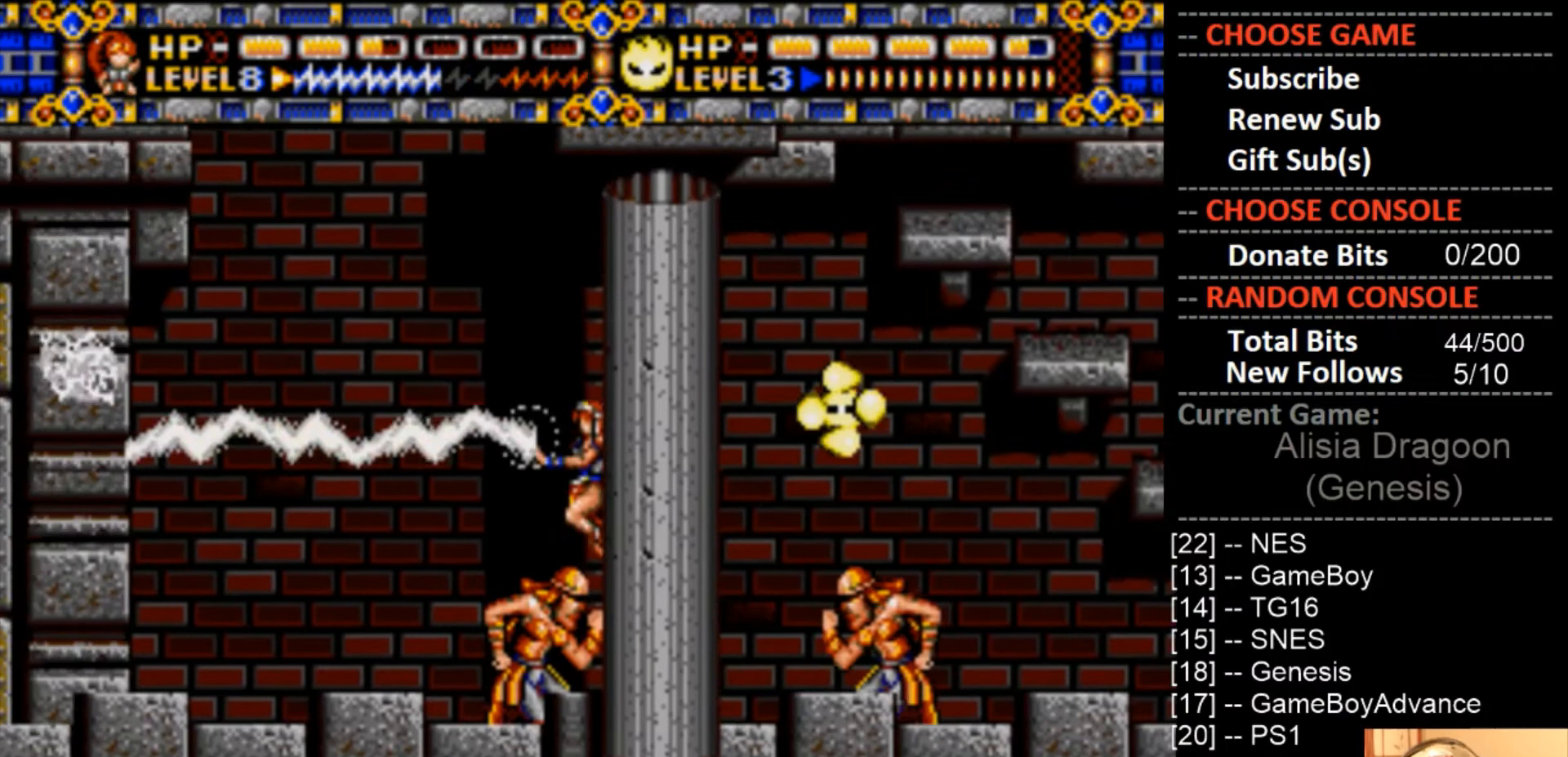
{"buttons": ["DPAD_LEFT"], "events": [[100, "CIRCLE", "up"], [133, "CROSS", "up"]]}
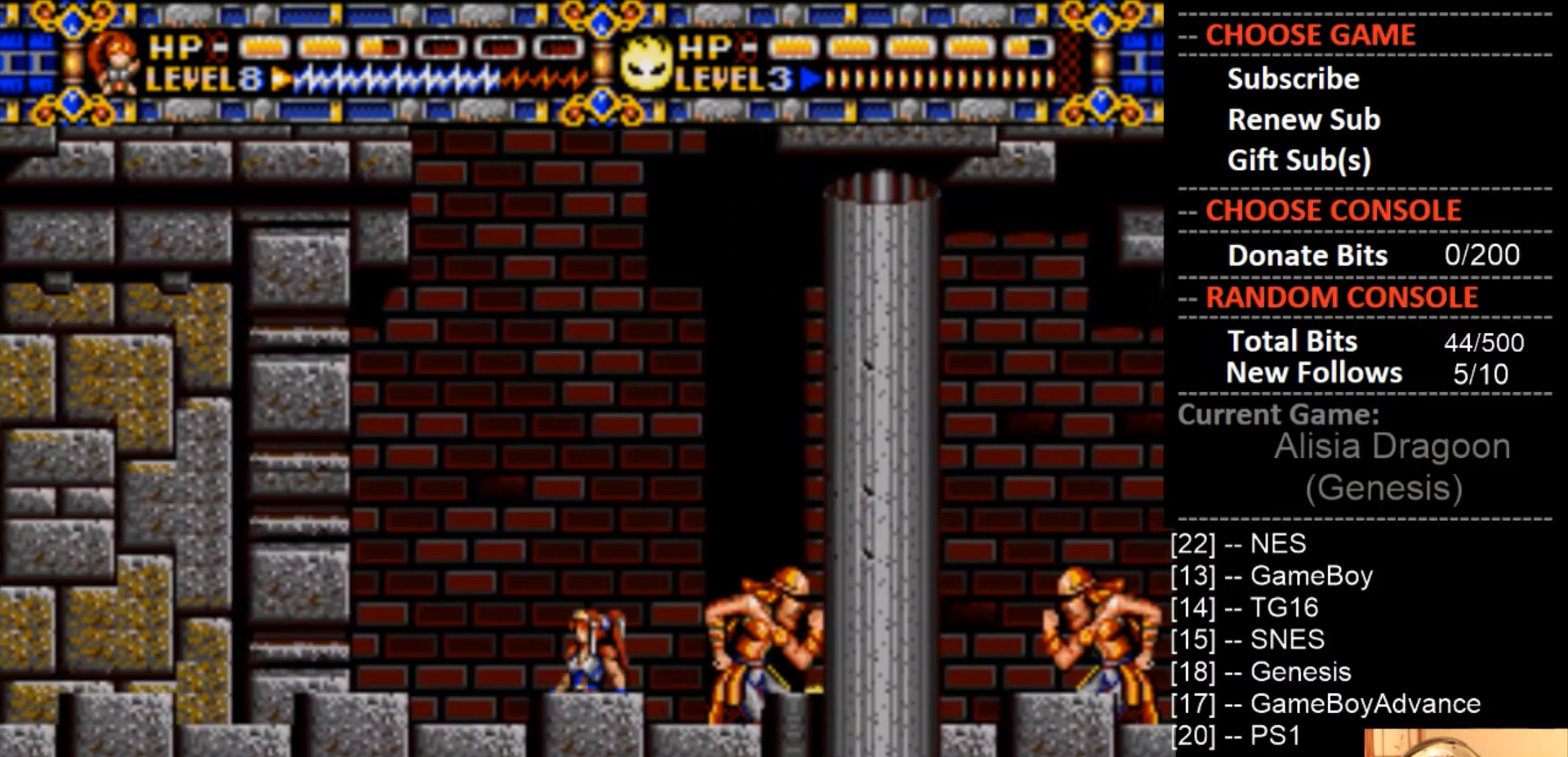
{"buttons": ["CROSS", "DPAD_RIGHT"], "events": [[400, "DPAD_LEFT", "up"], [400, "DPAD_RIGHT", "down"], [500, "CROSS", "down"]]}
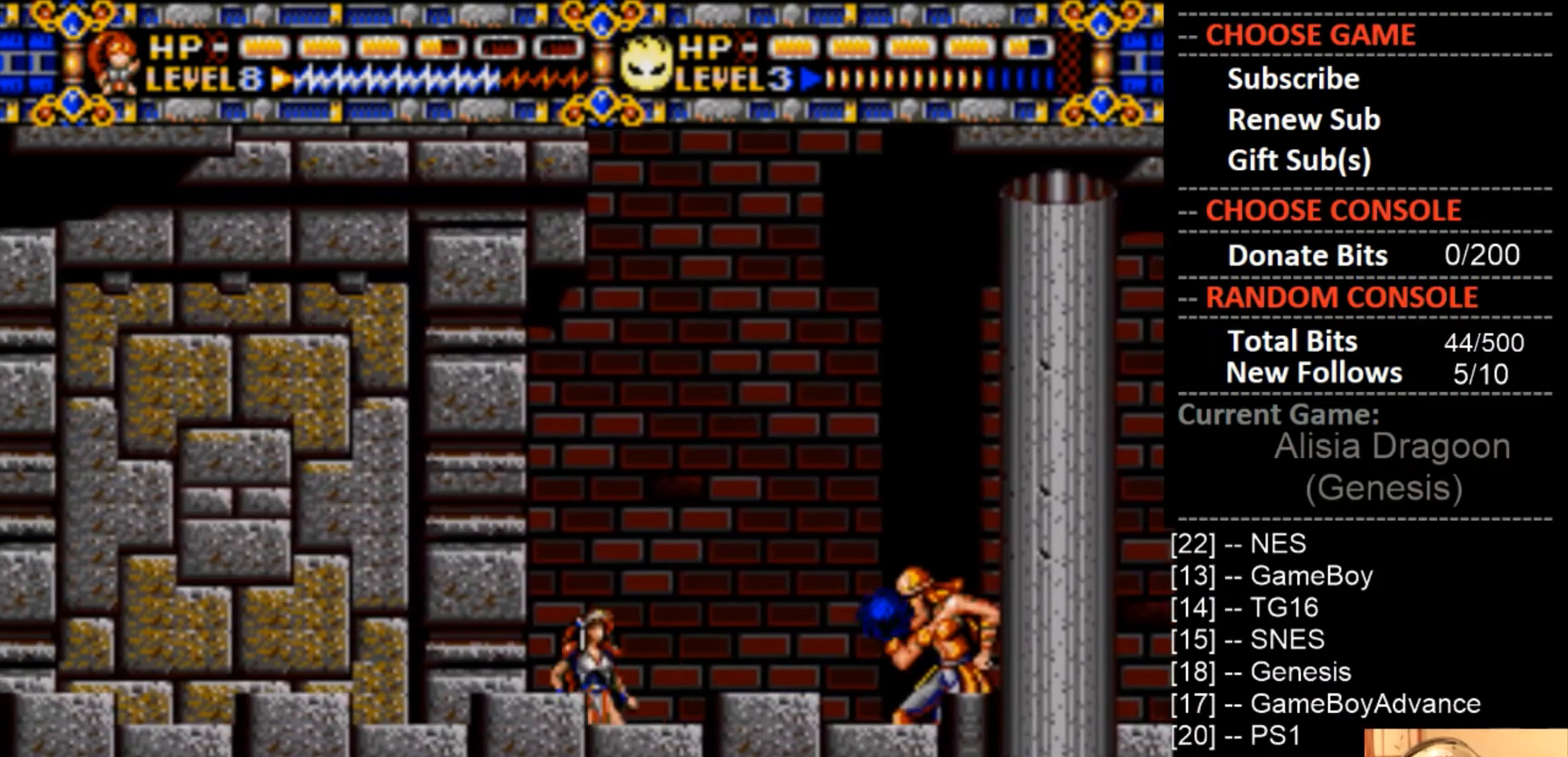
{"buttons": ["CROSS", "CIRCLE", "DPAD_RIGHT"], "events": [[100, "DPAD_RIGHT", "up"], [233, "CIRCLE", "down"], [500, "DPAD_RIGHT", "down"]]}
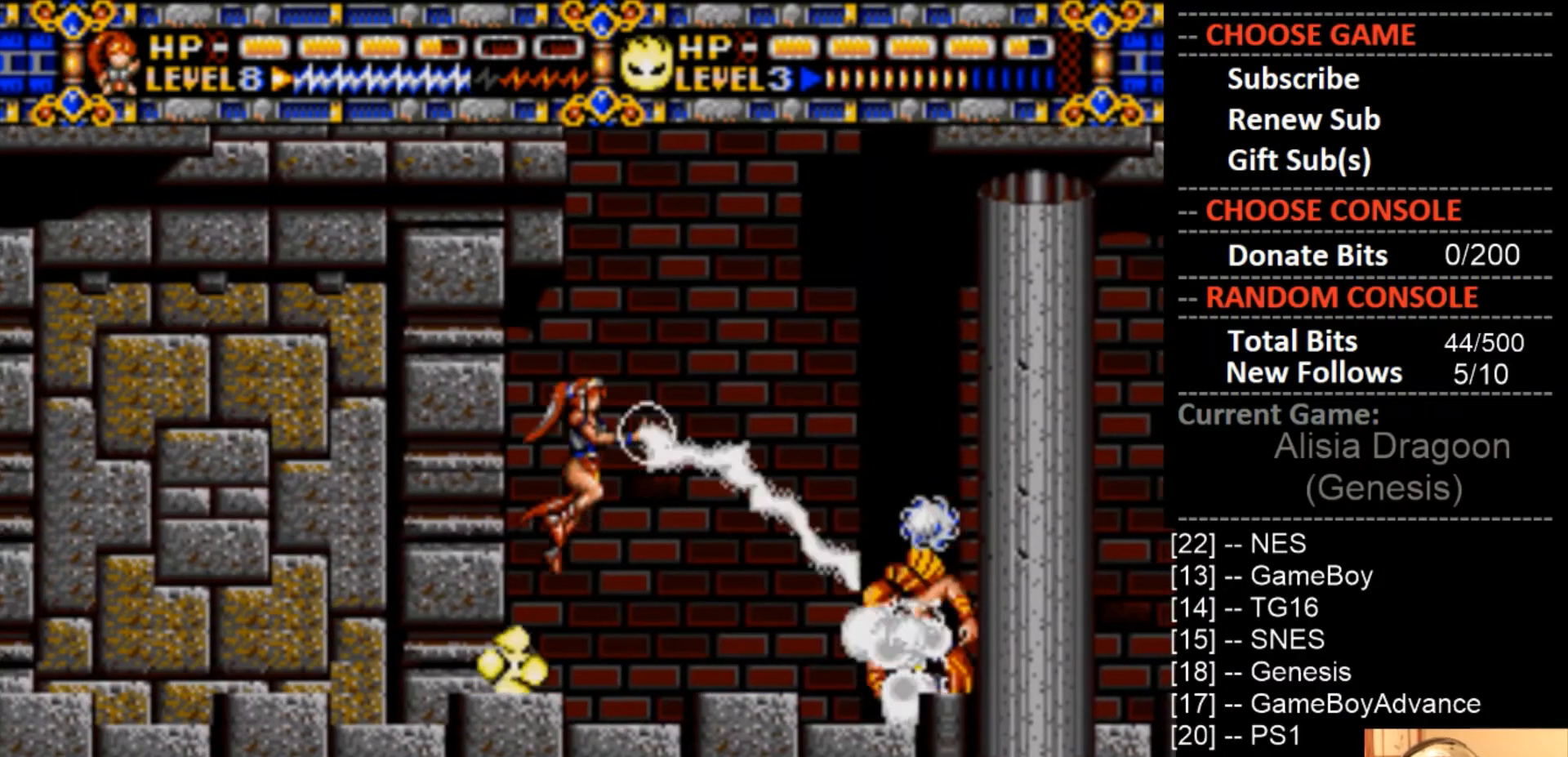
{"buttons": ["CROSS"], "events": [[367, "DPAD_RIGHT", "up"], [467, "CIRCLE", "up"]]}
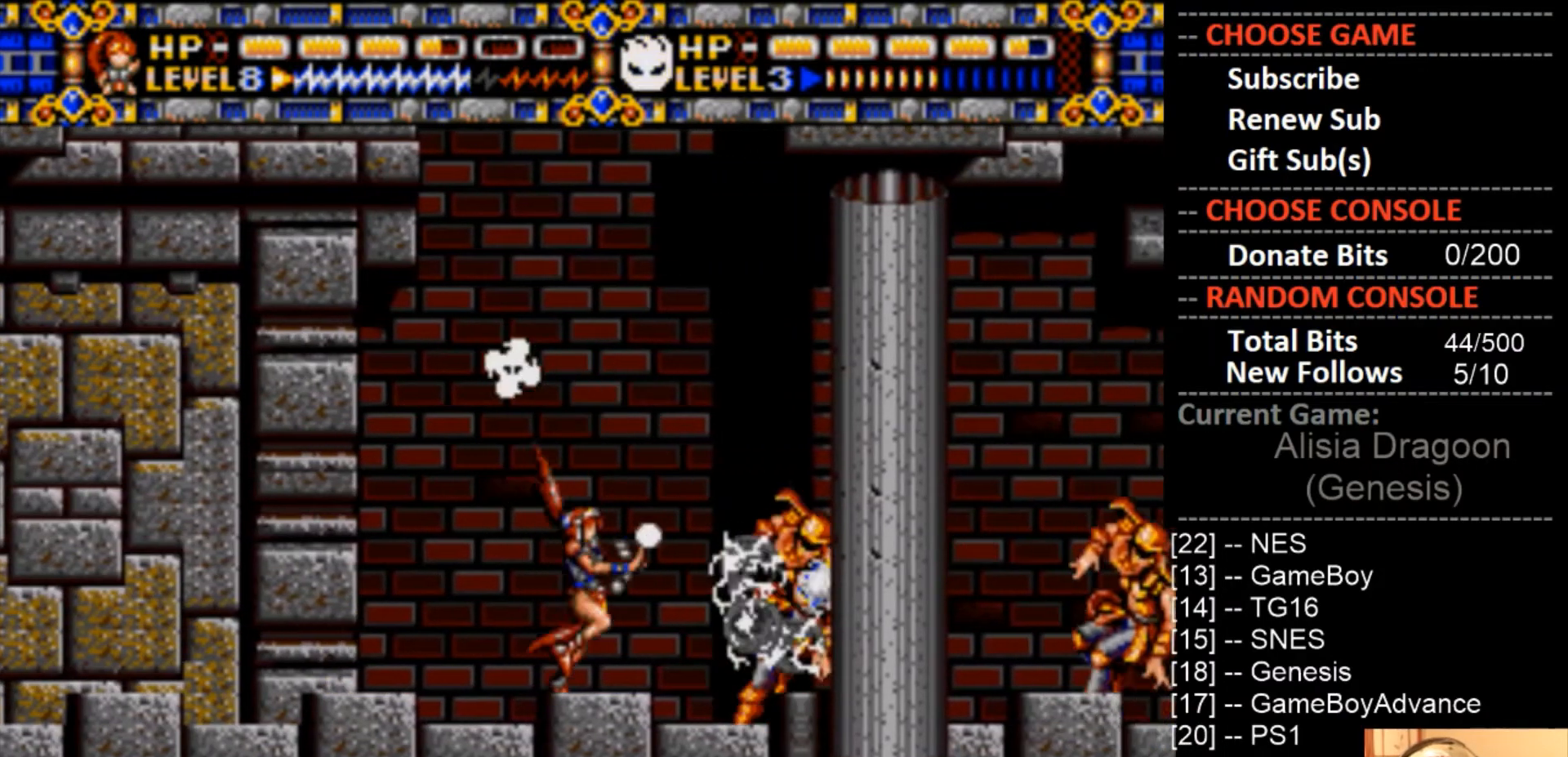
{"buttons": ["DPAD_RIGHT"], "events": [[367, "DPAD_RIGHT", "down"], [467, "CROSS", "up"]]}
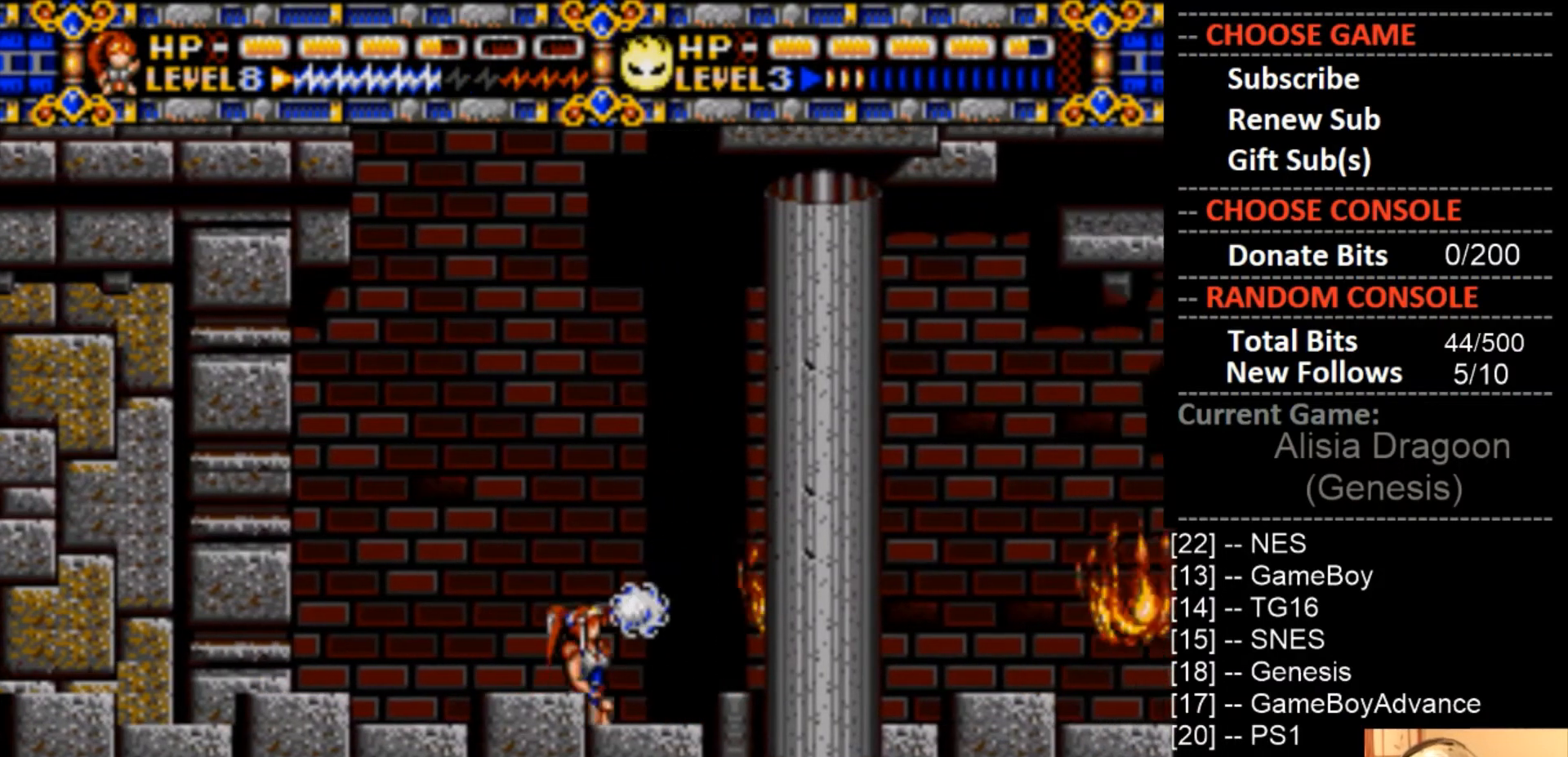
{"buttons": [], "events": [[433, "DPAD_RIGHT", "up"]]}
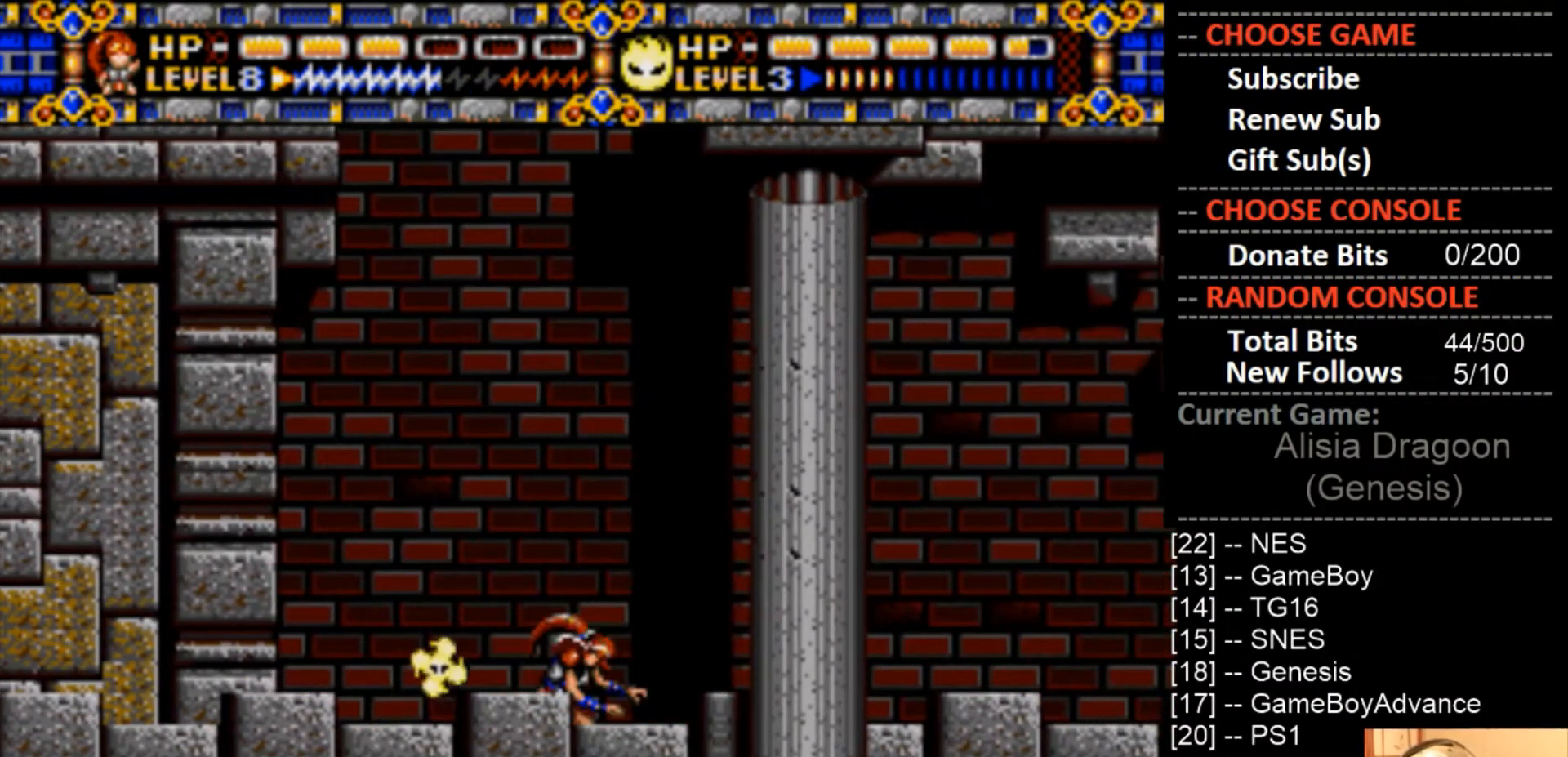
{"buttons": ["CIRCLE", "DPAD_RIGHT"], "events": [[100, "DPAD_RIGHT", "down"], [333, "CIRCLE", "down"]]}
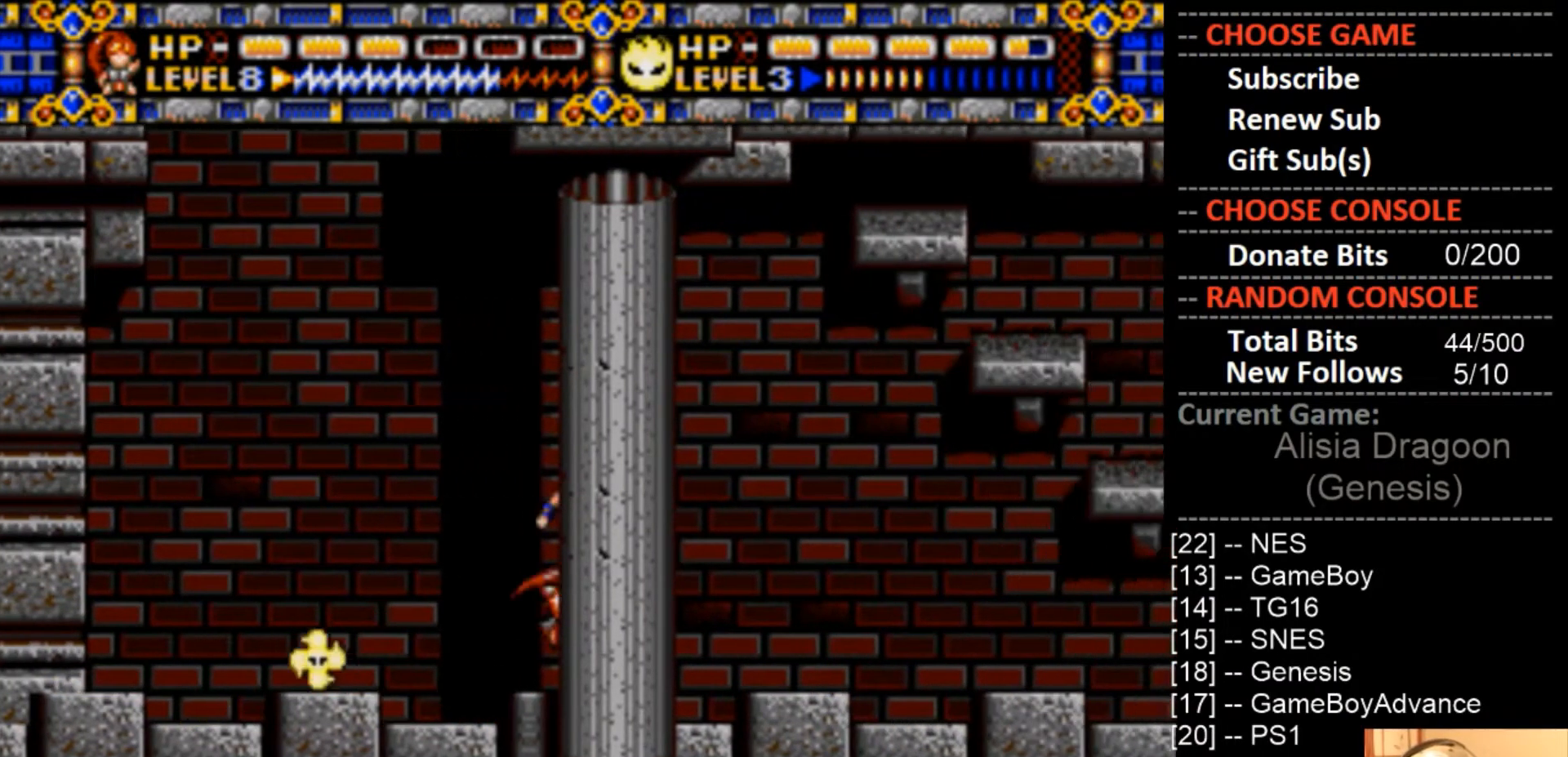
{"buttons": ["CIRCLE", "DPAD_RIGHT"], "events": []}
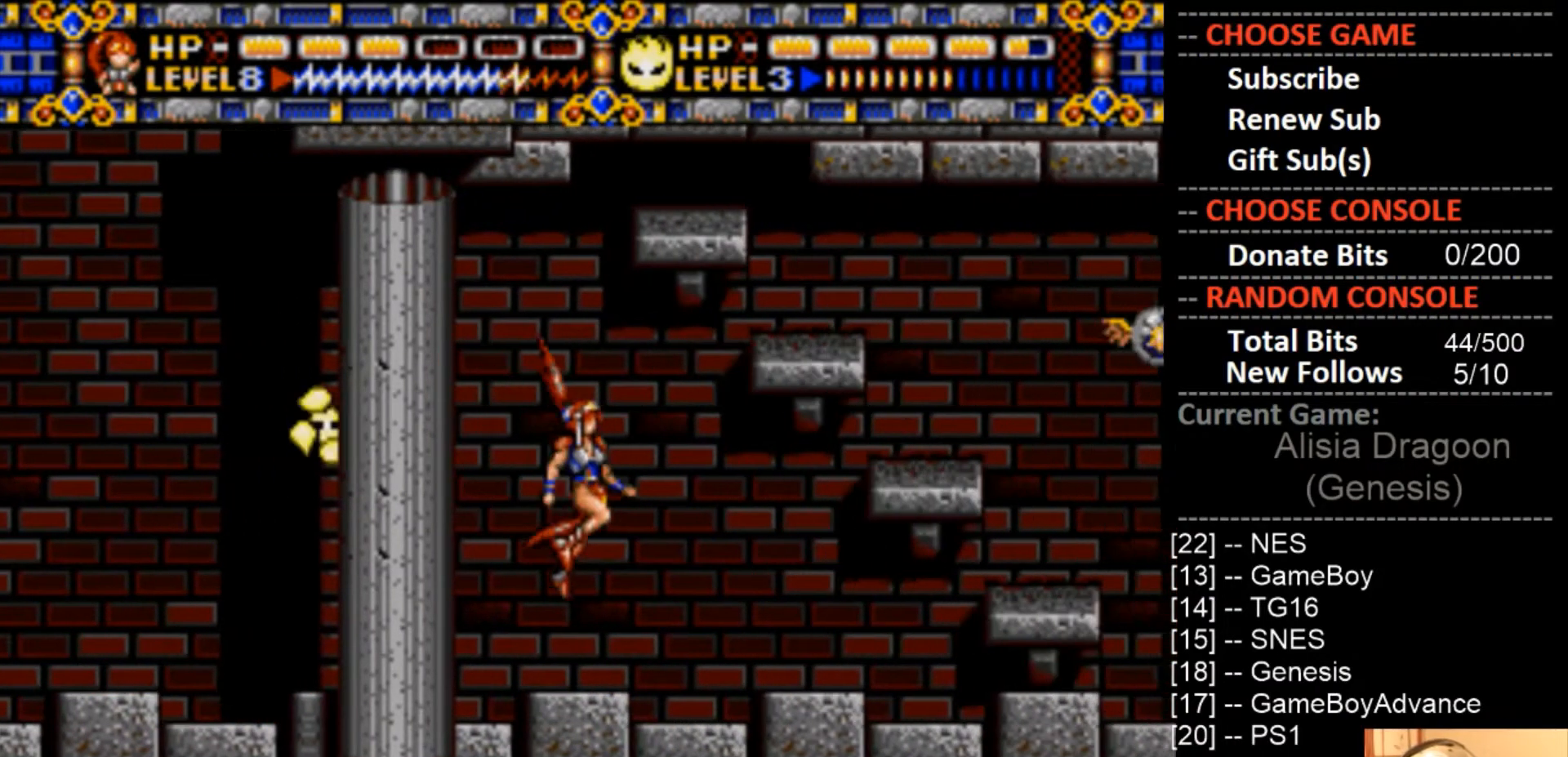
{"buttons": ["DPAD_RIGHT"], "events": [[167, "CIRCLE", "up"]]}
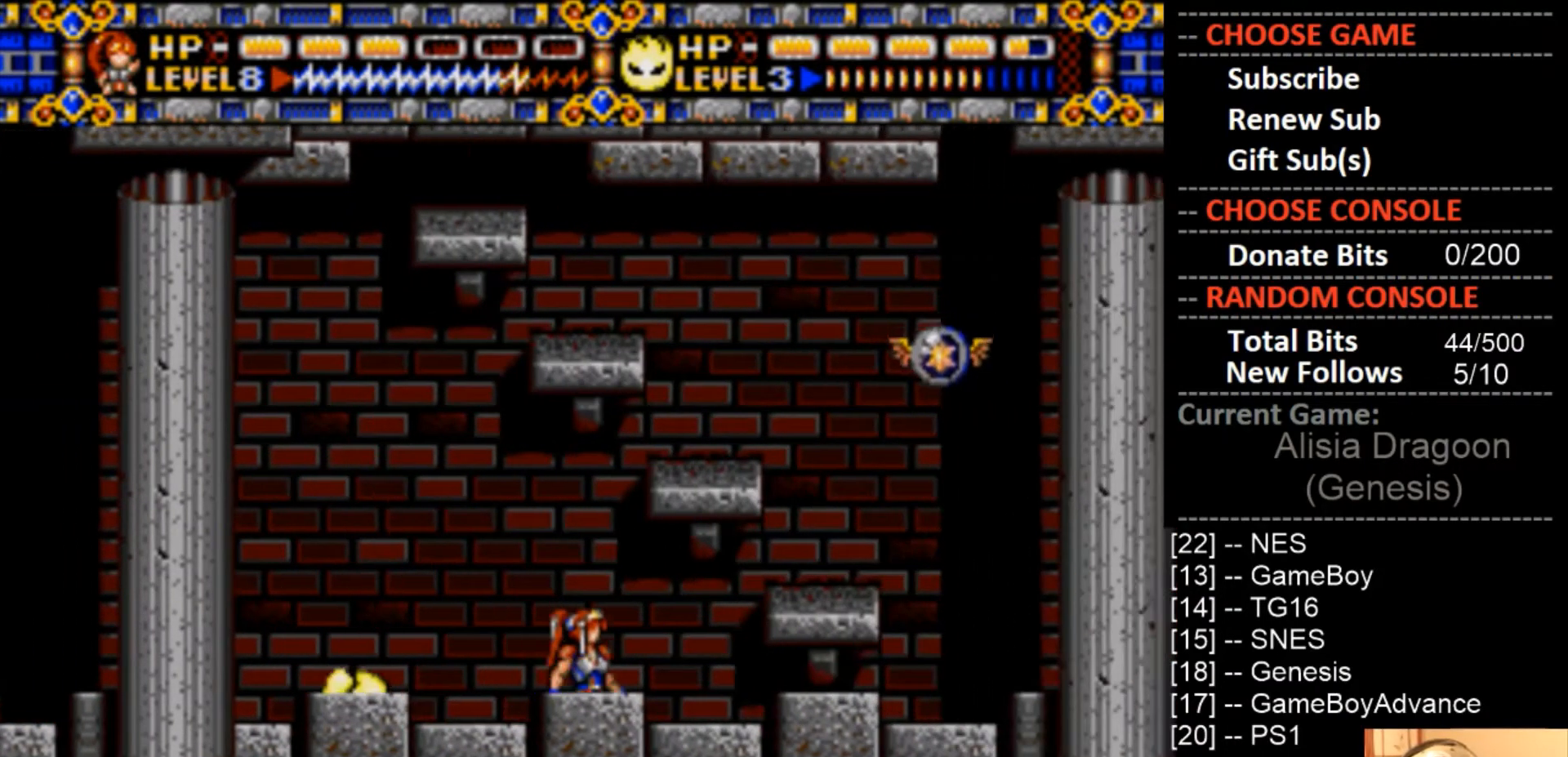
{"buttons": ["CROSS"], "events": [[333, "CROSS", "down"], [367, "DPAD_RIGHT", "up"]]}
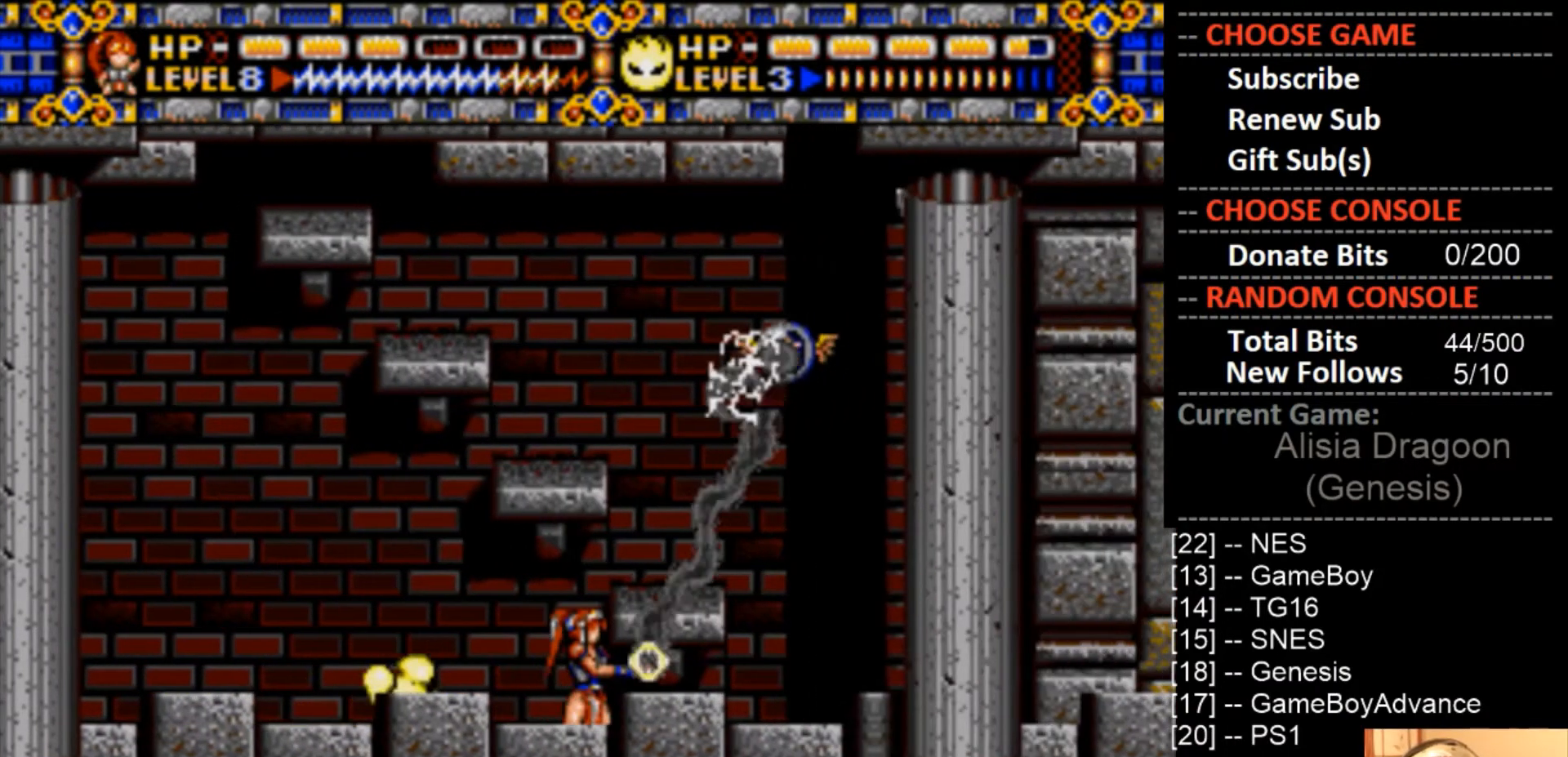
{"buttons": ["DPAD_RIGHT"], "events": [[367, "CROSS", "up"], [433, "DPAD_RIGHT", "down"]]}
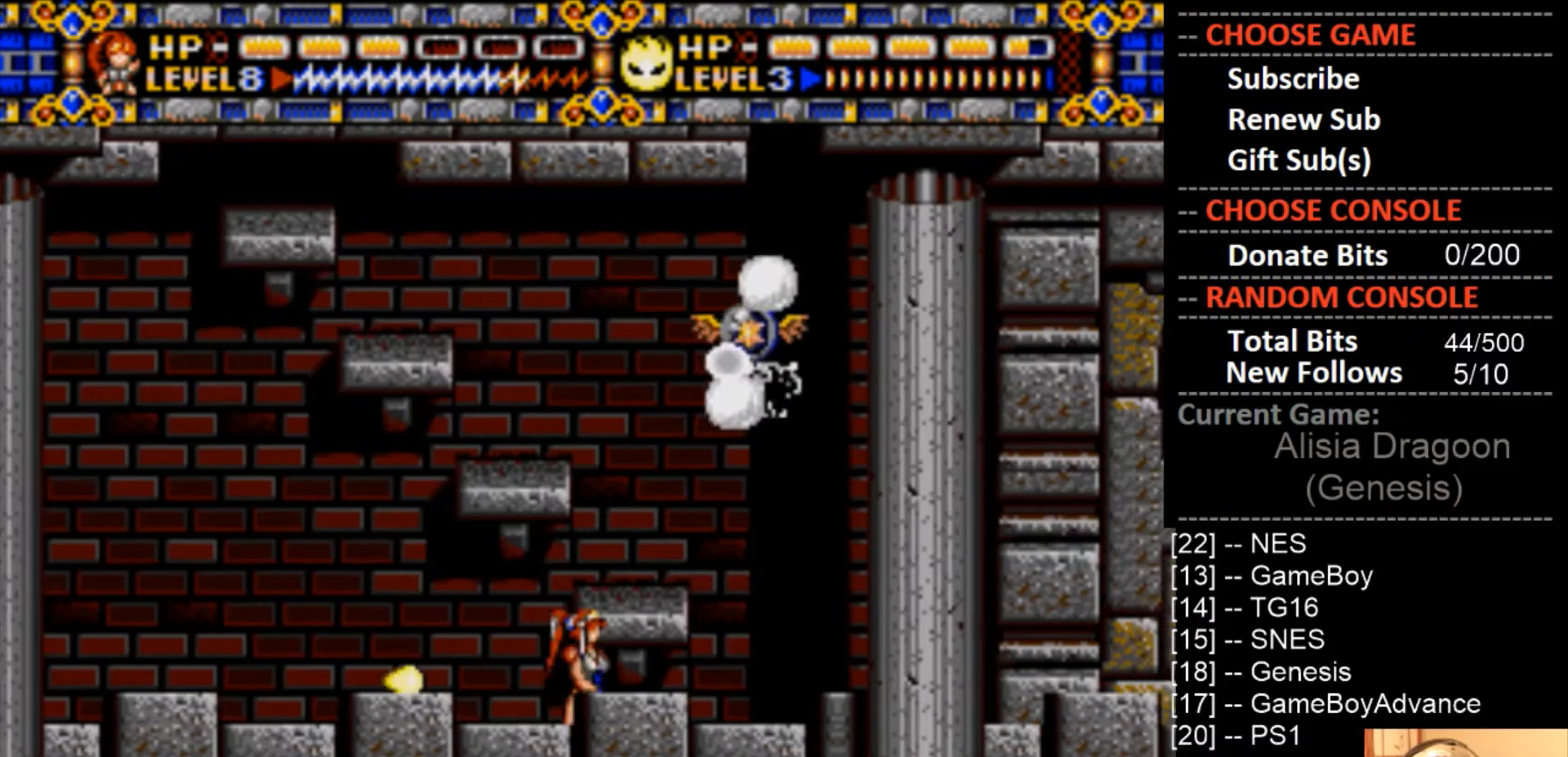
{"buttons": ["CROSS"], "events": [[100, "DPAD_RIGHT", "up"], [167, "CIRCLE", "down"], [333, "CROSS", "down"], [367, "CIRCLE", "up"]]}
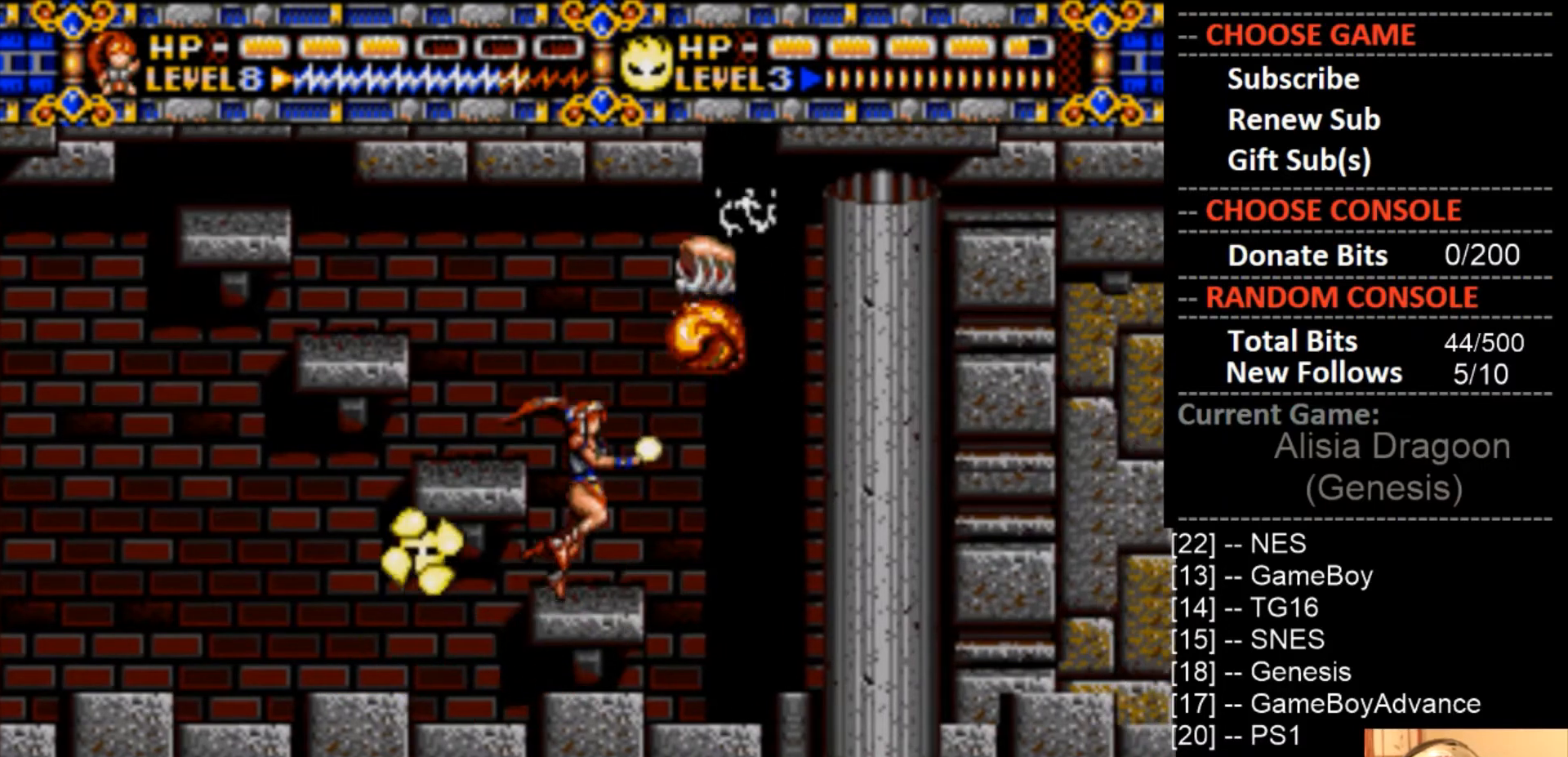
{"buttons": ["DPAD_RIGHT"], "events": [[367, "CROSS", "up"], [433, "DPAD_RIGHT", "down"]]}
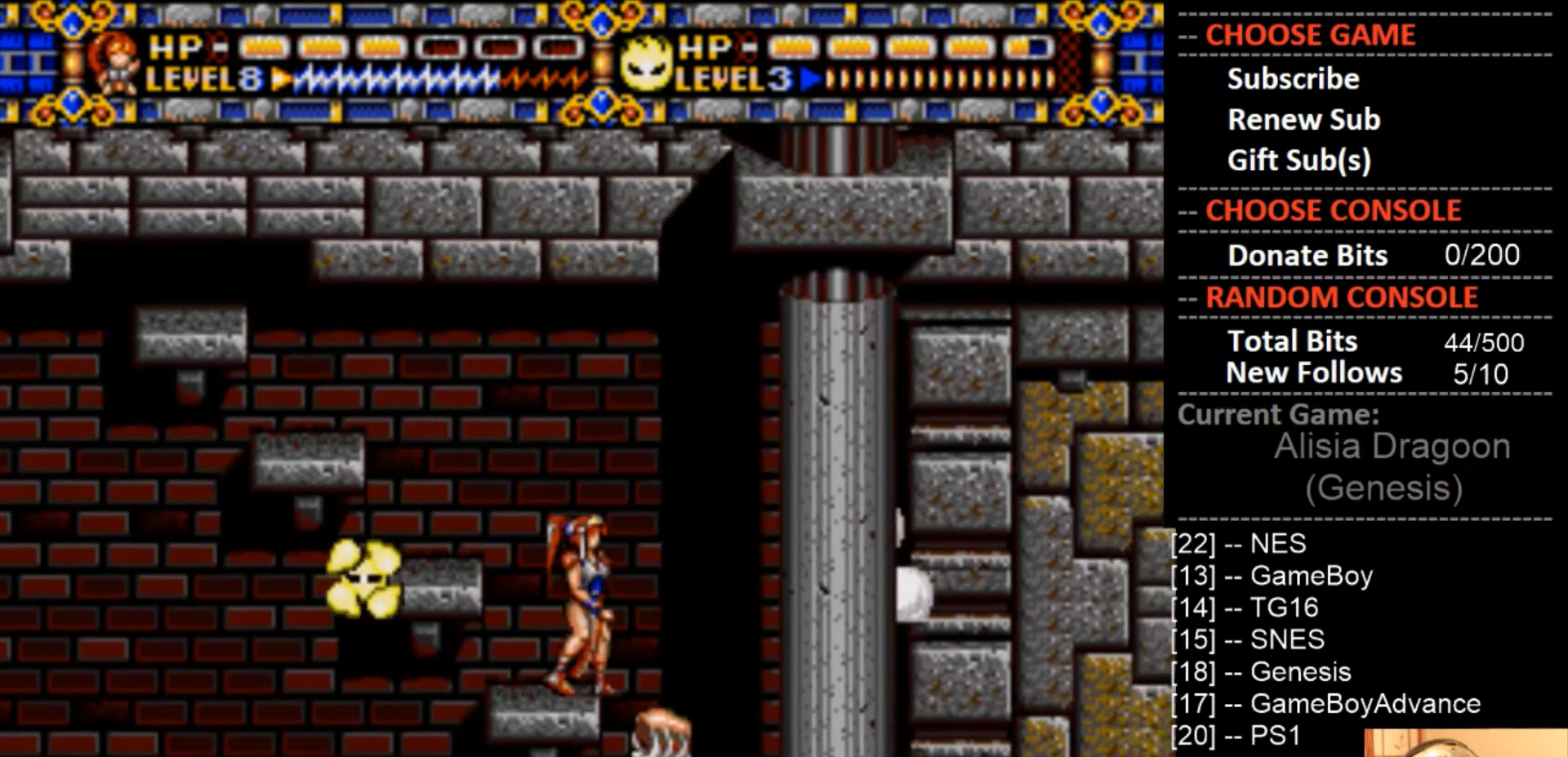
{"buttons": [], "events": [[233, "DPAD_RIGHT", "up"]]}
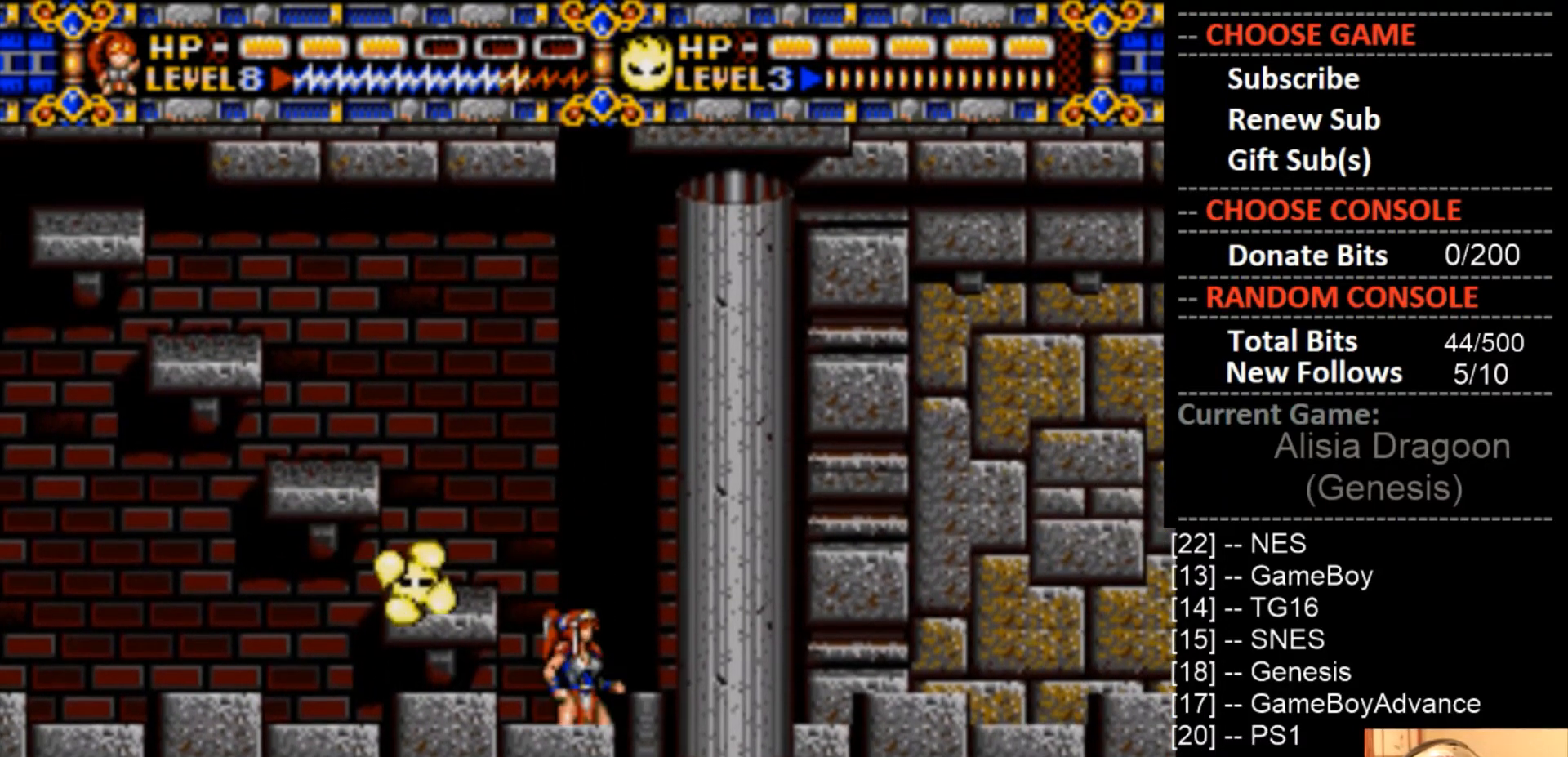
{"buttons": ["CIRCLE"], "events": [[233, "DPAD_LEFT", "down"], [300, "CIRCLE", "down"], [400, "DPAD_LEFT", "up"]]}
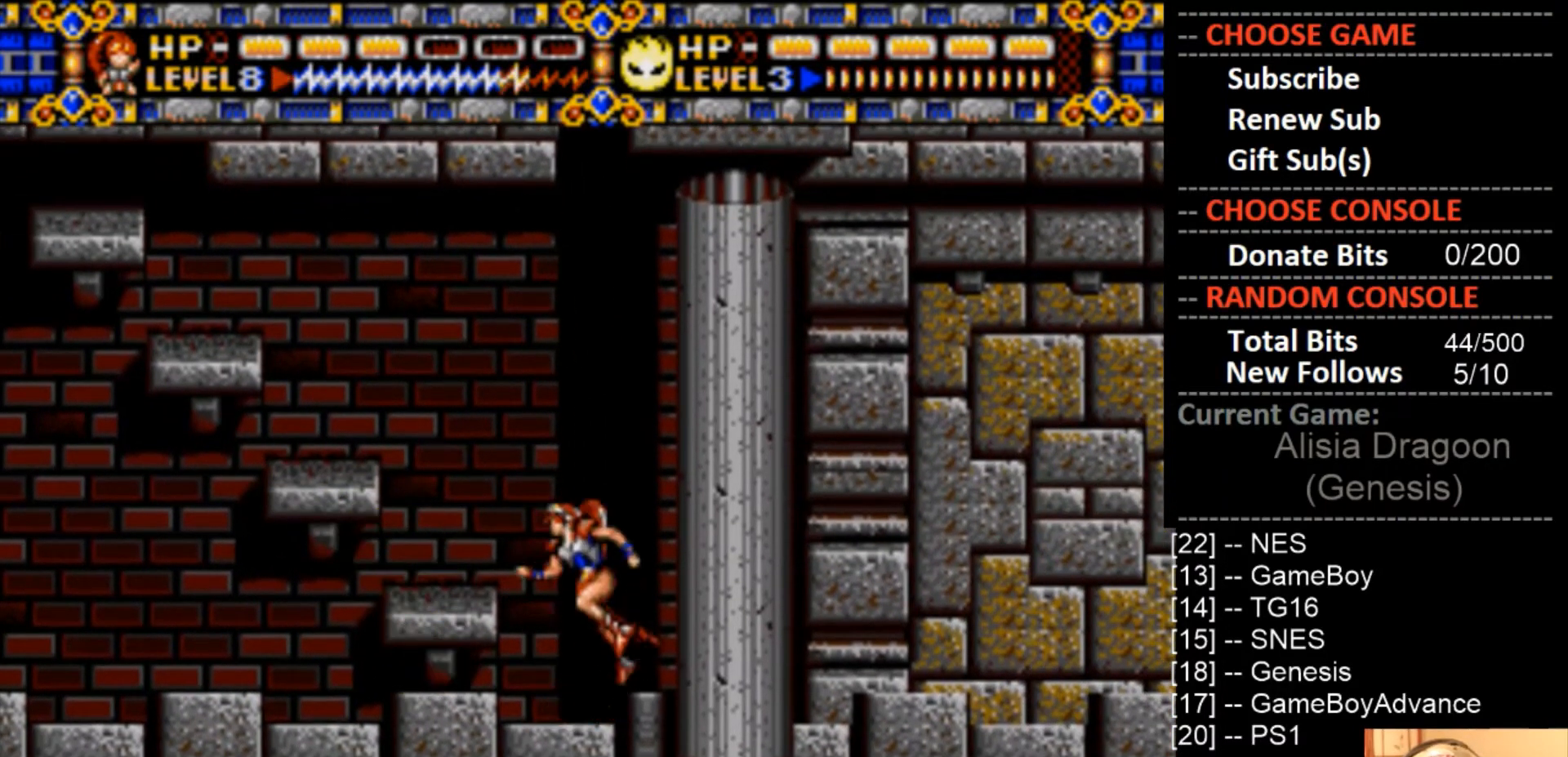
{"buttons": [], "events": [[33, "DPAD_LEFT", "down"], [100, "CIRCLE", "up"], [300, "DPAD_LEFT", "up"]]}
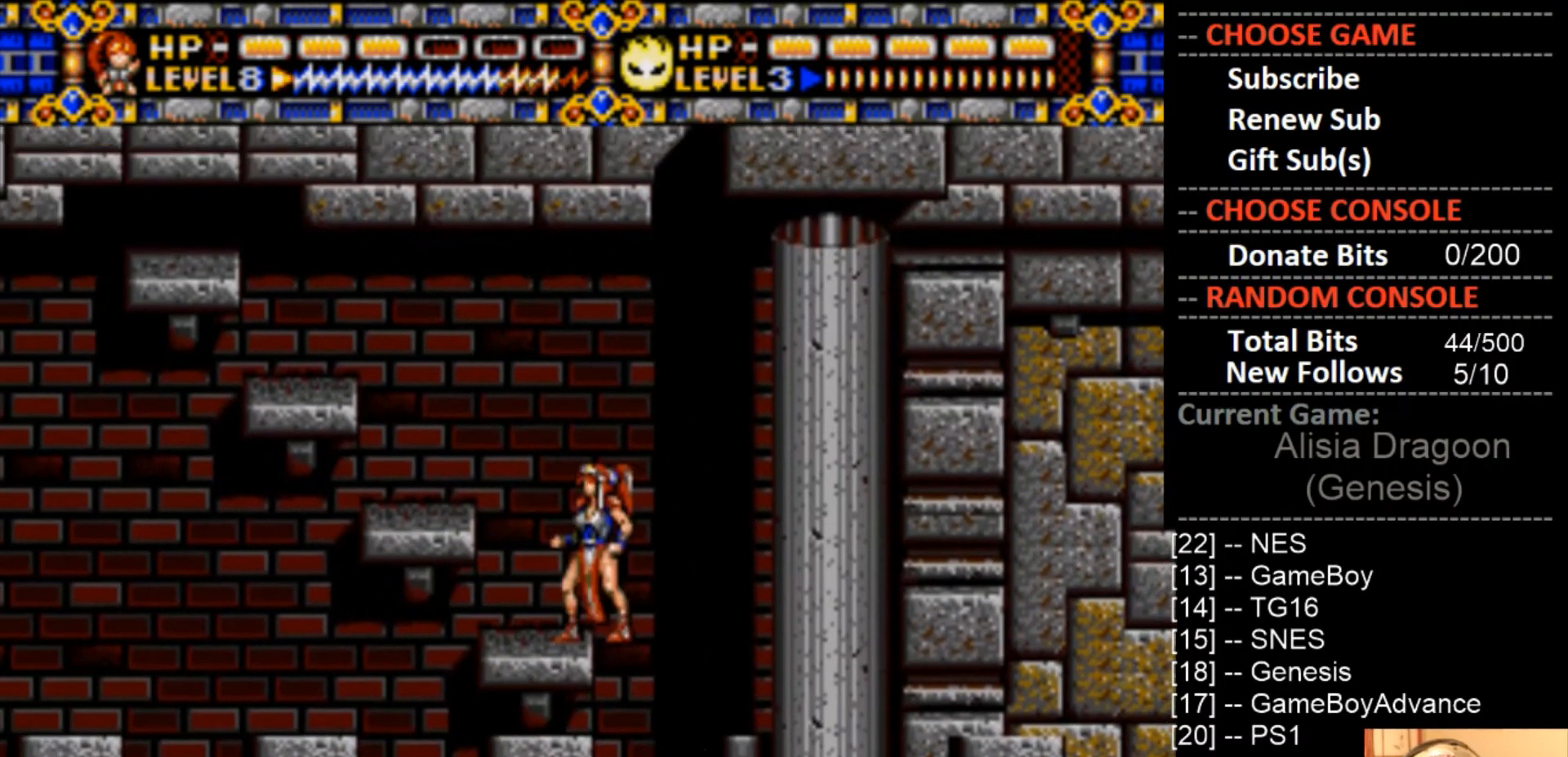
{"buttons": ["DPAD_LEFT"], "events": [[67, "CIRCLE", "down"], [133, "DPAD_LEFT", "down"], [367, "CIRCLE", "up"]]}
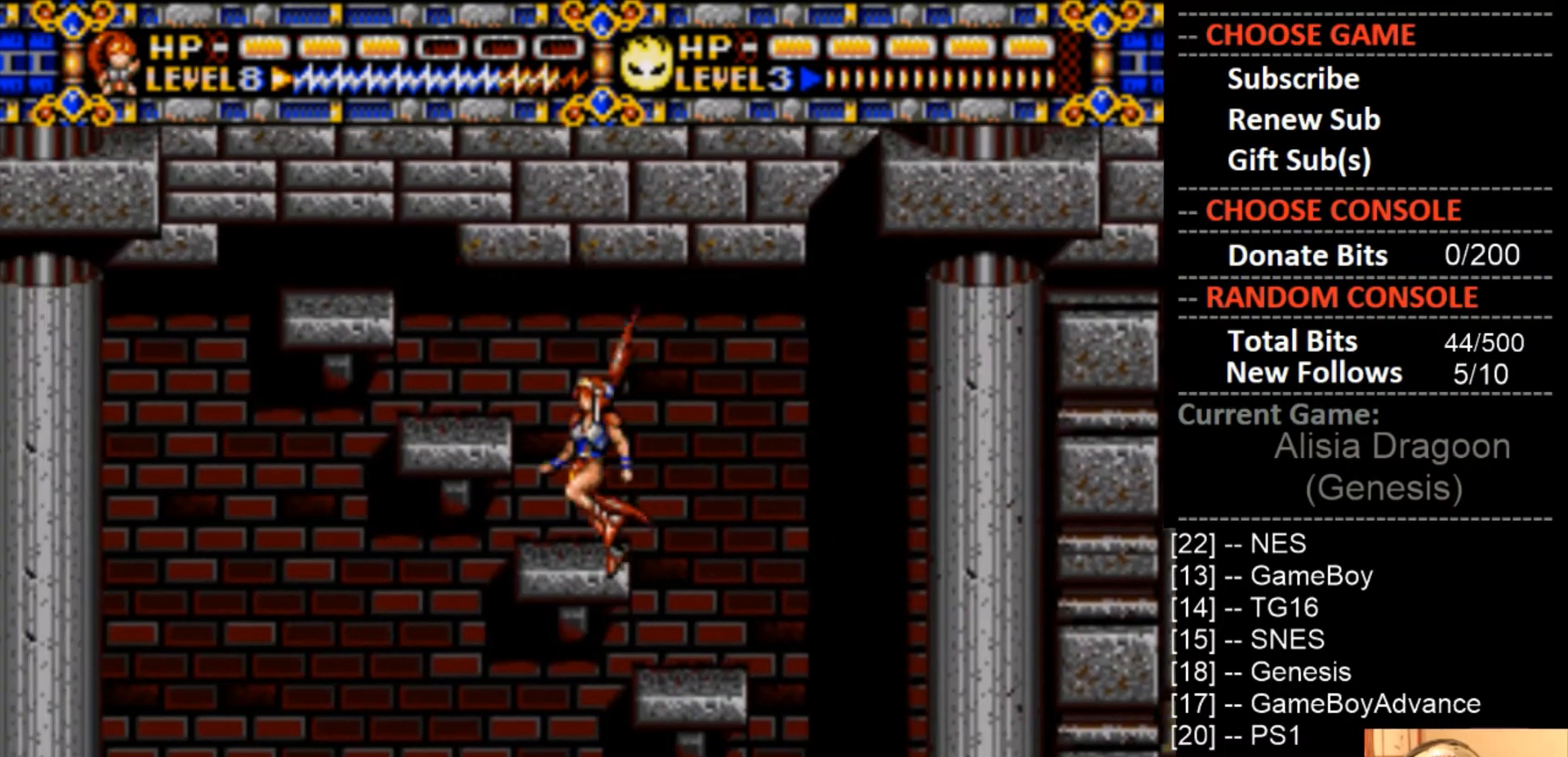
{"buttons": ["DPAD_LEFT"], "events": [[33, "DPAD_LEFT", "up"], [333, "CIRCLE", "down"], [433, "CIRCLE", "up"], [467, "DPAD_LEFT", "down"]]}
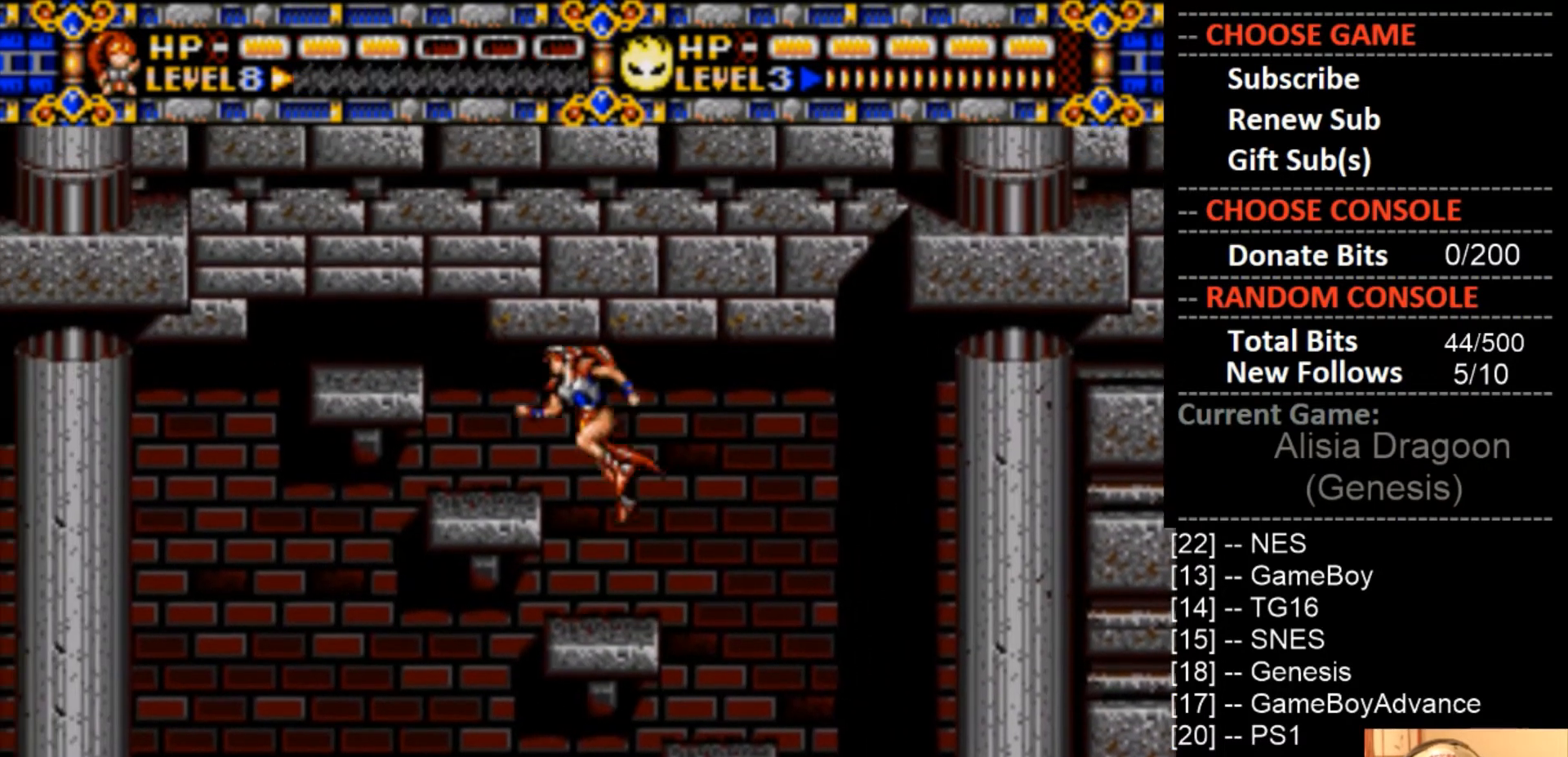
{"buttons": [], "events": [[133, "SQUARE", "down"], [167, "DPAD_LEFT", "up"], [333, "SQUARE", "up"]]}
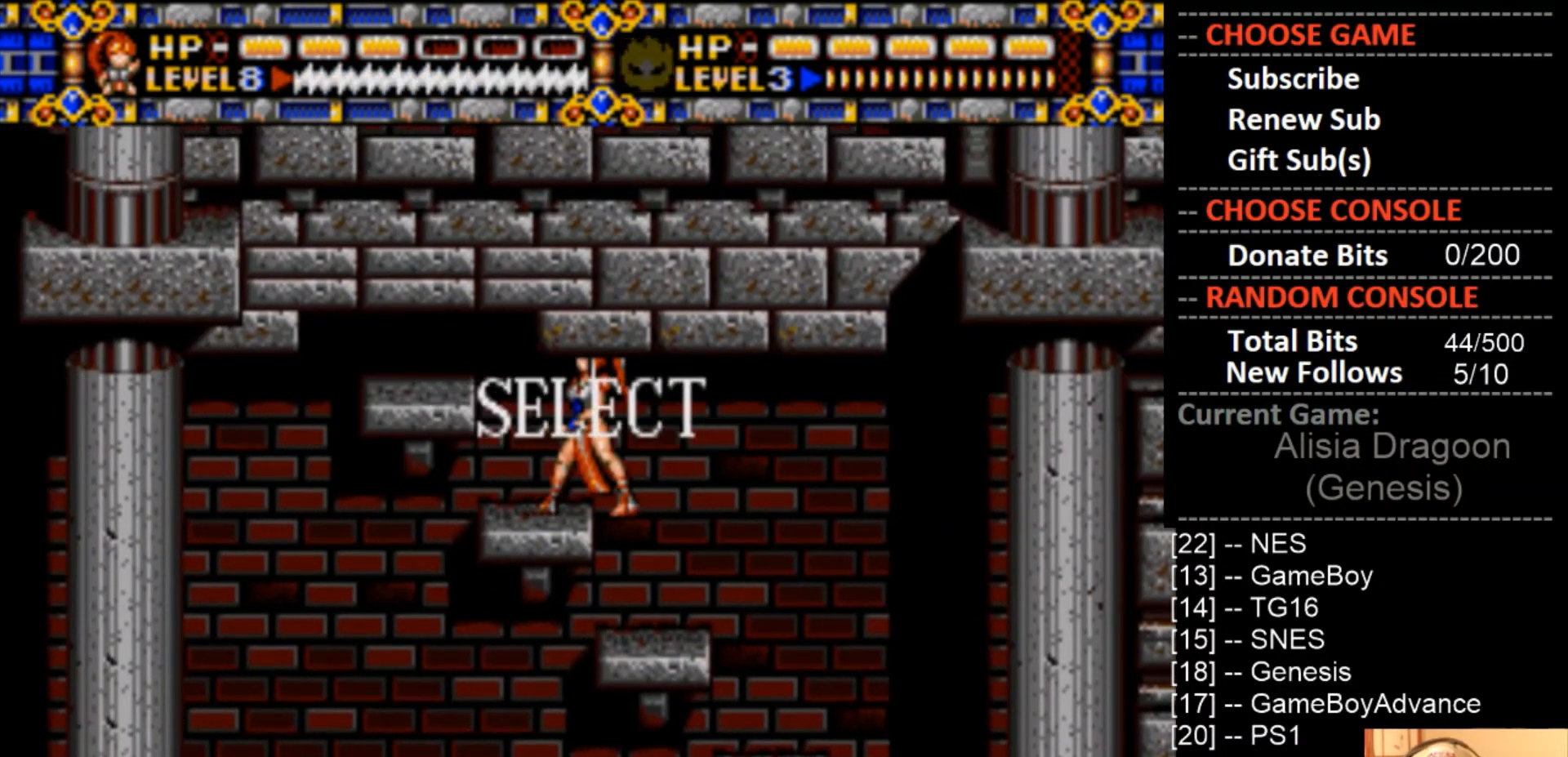
{"buttons": ["DPAD_UP"], "events": [[33, "DPAD_UP", "down"], [167, "DPAD_UP", "up"], [500, "DPAD_UP", "down"]]}
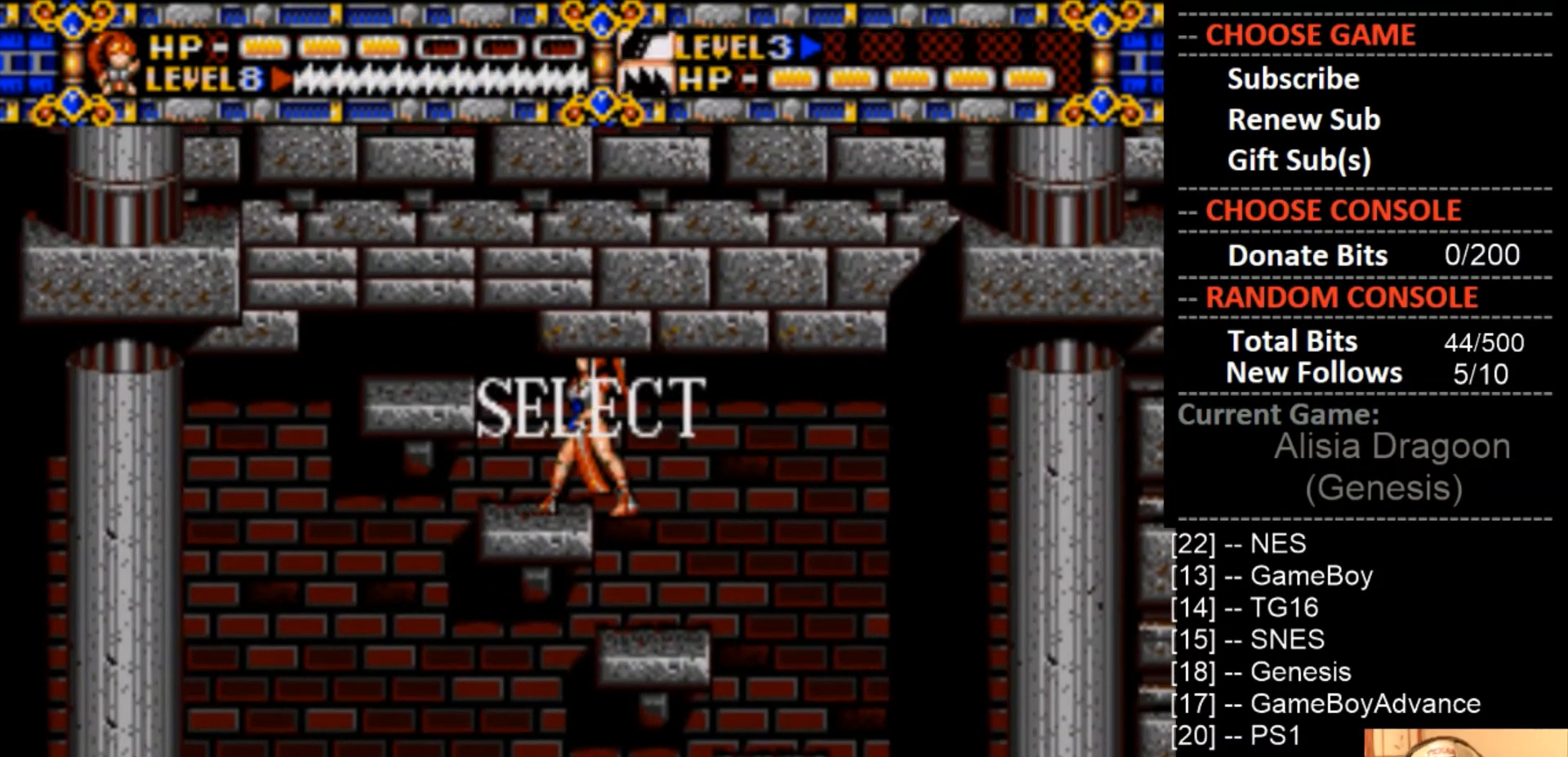
{"buttons": [], "events": [[167, "DPAD_UP", "up"]]}
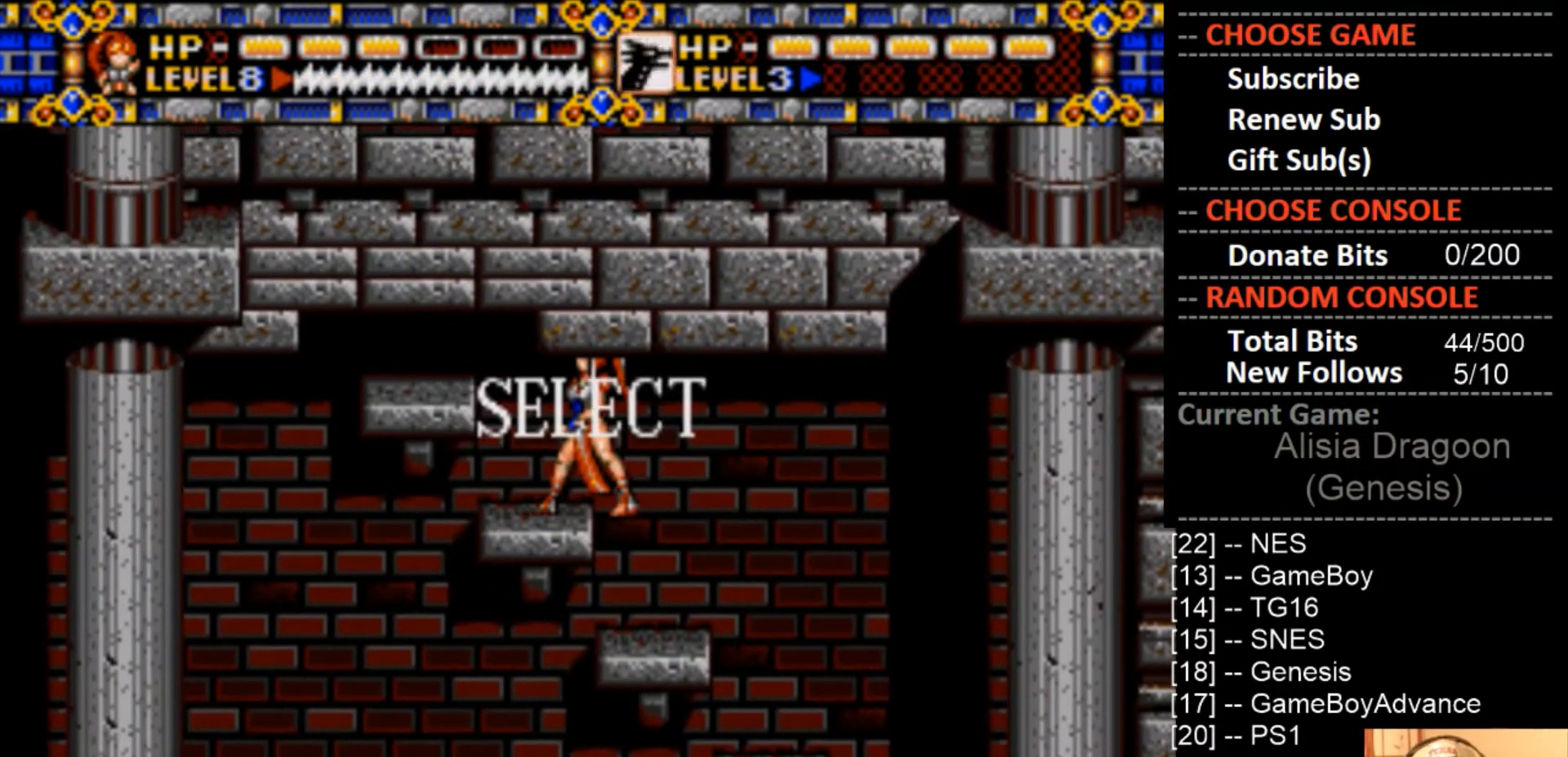
{"buttons": [], "events": [[67, "DPAD_UP", "down"], [233, "DPAD_UP", "up"]]}
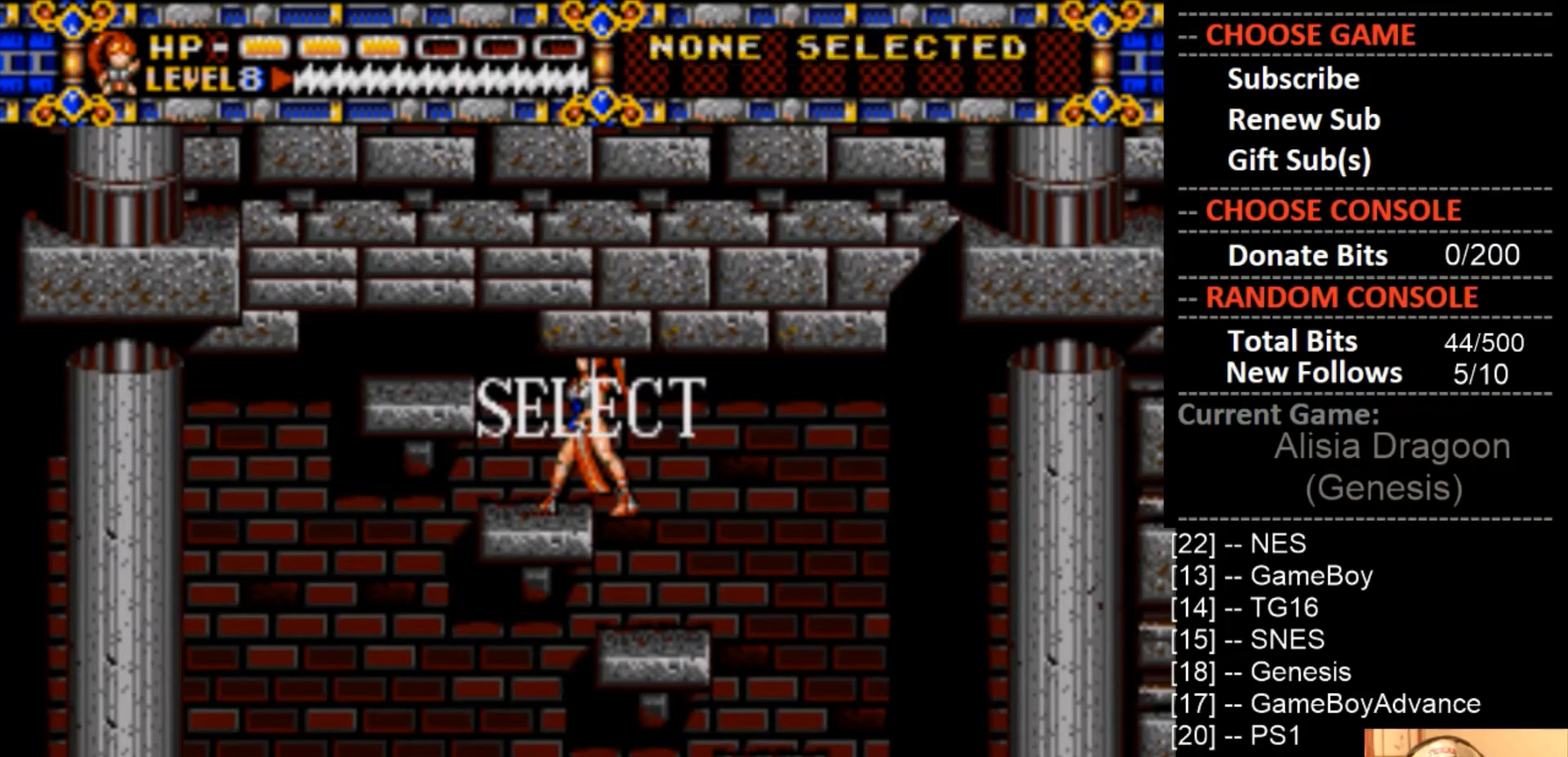
{"buttons": [], "events": [[133, "DPAD_UP", "down"], [300, "DPAD_UP", "up"]]}